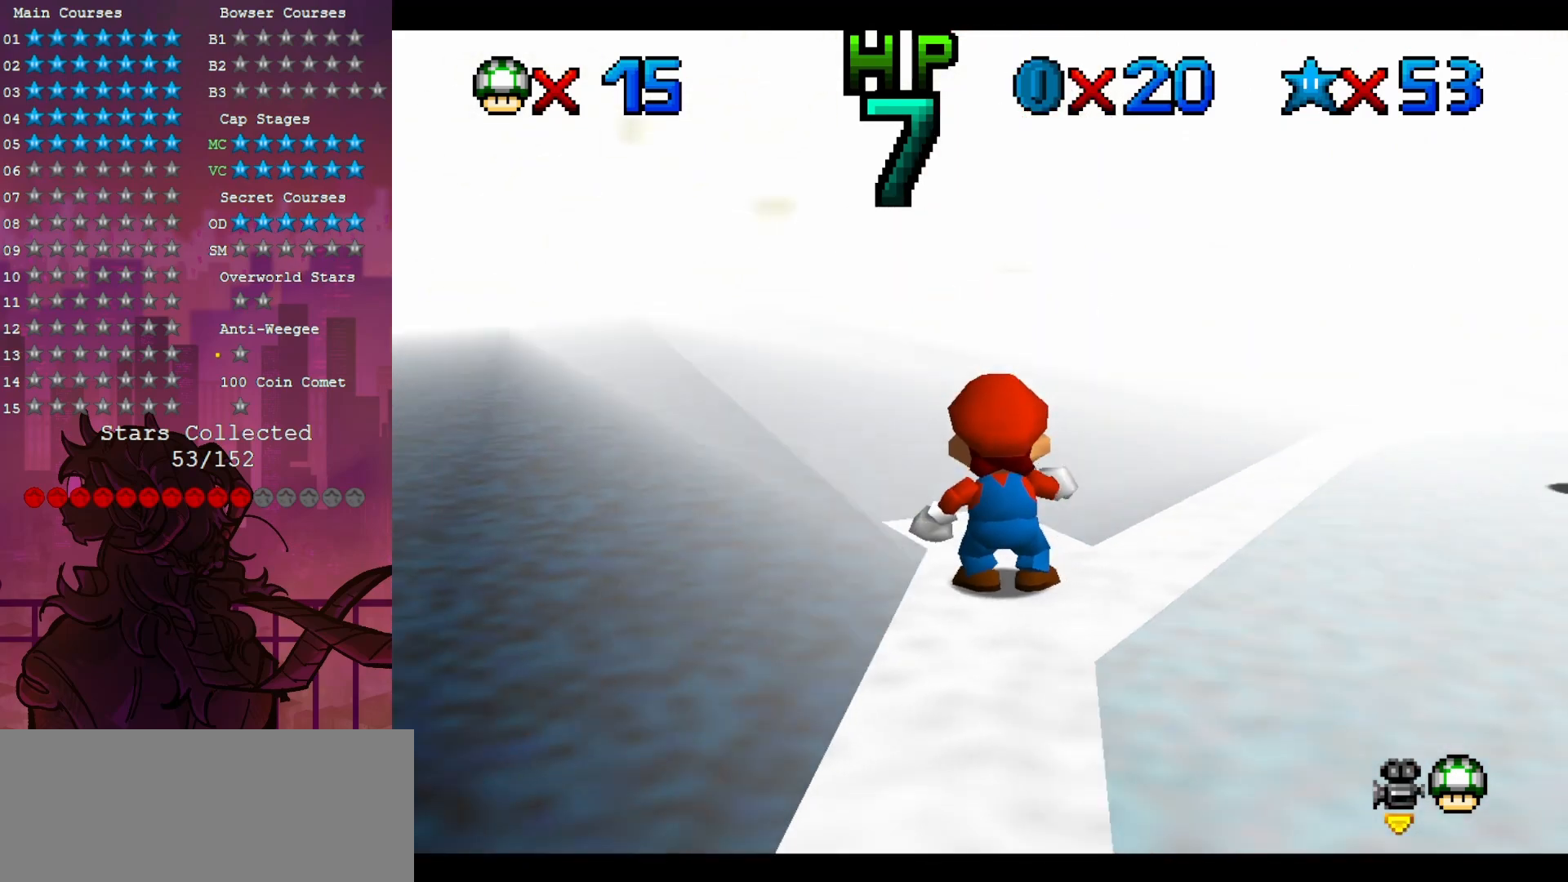
Gameplay with a controller (Nintendo layout); each line is a JSON object with the inputs held at the frame after it (dt_ms = milliseconds from this image to that frame). "events" lists button and stick changes between this image and that frame as [ms after this image, input, new state], when the widget could be followed in between. Not read: A L3 R3.
{"dt_ms": 500, "buttons": ["C_DOWN", "C_RIGHT"], "left_stick": "center", "events": [[83, "C_DOWN", "up"], [83, "C_RIGHT", "up"], [183, "C_DOWN", "down"], [183, "C_RIGHT", "down"], [317, "C_DOWN", "up"], [317, "C_RIGHT", "up"], [417, "C_RIGHT", "down"], [433, "C_DOWN", "down"]]}
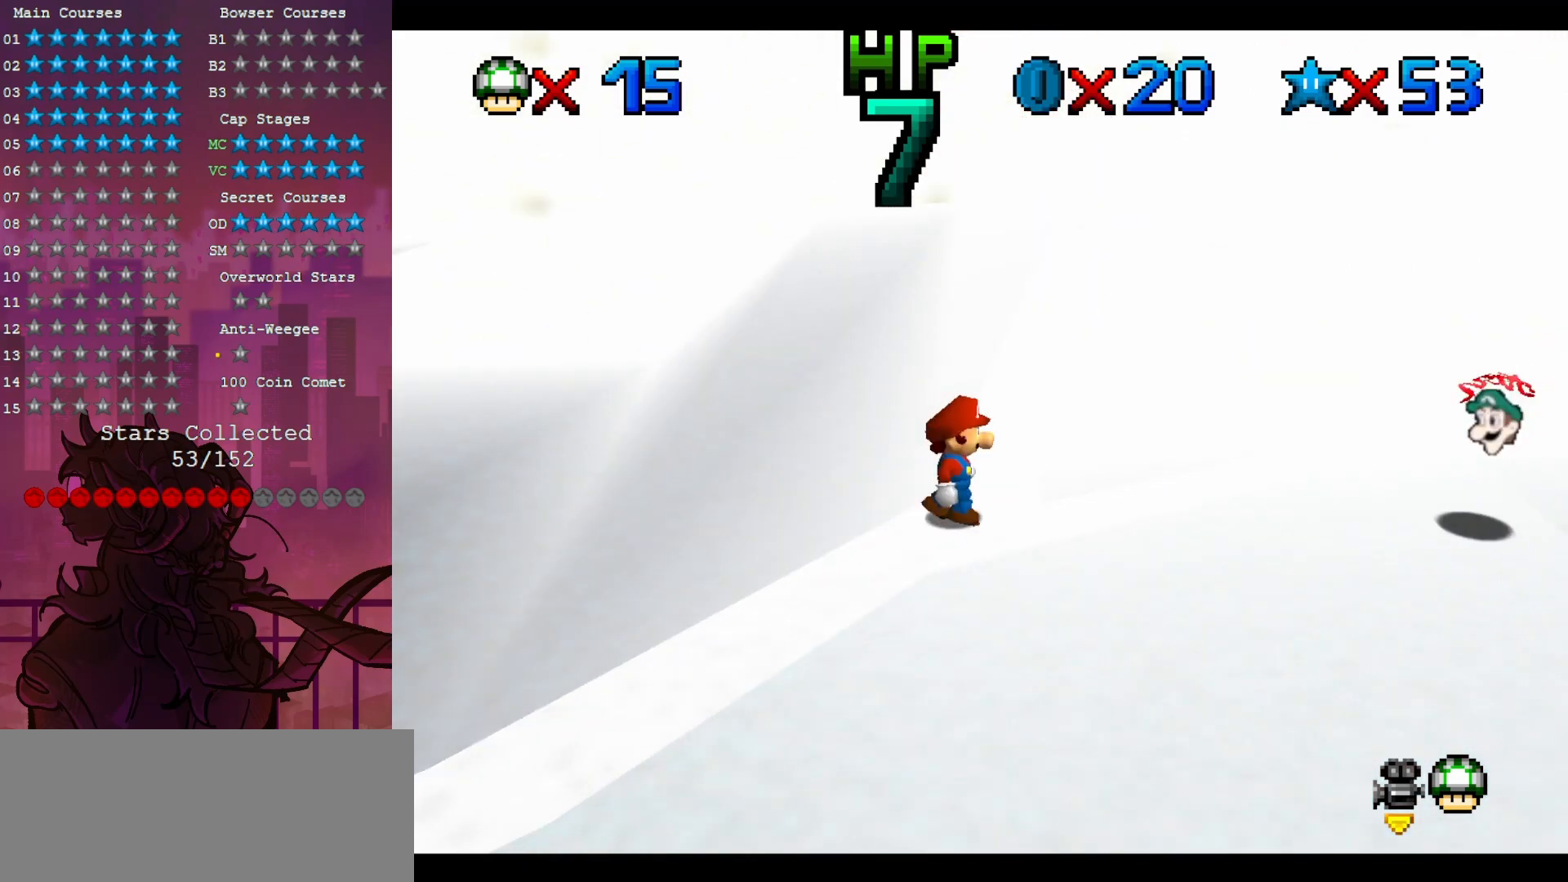
{"dt_ms": 500, "buttons": [], "left_stick": "center", "events": [[50, "C_DOWN", "up"], [50, "C_RIGHT", "up"]]}
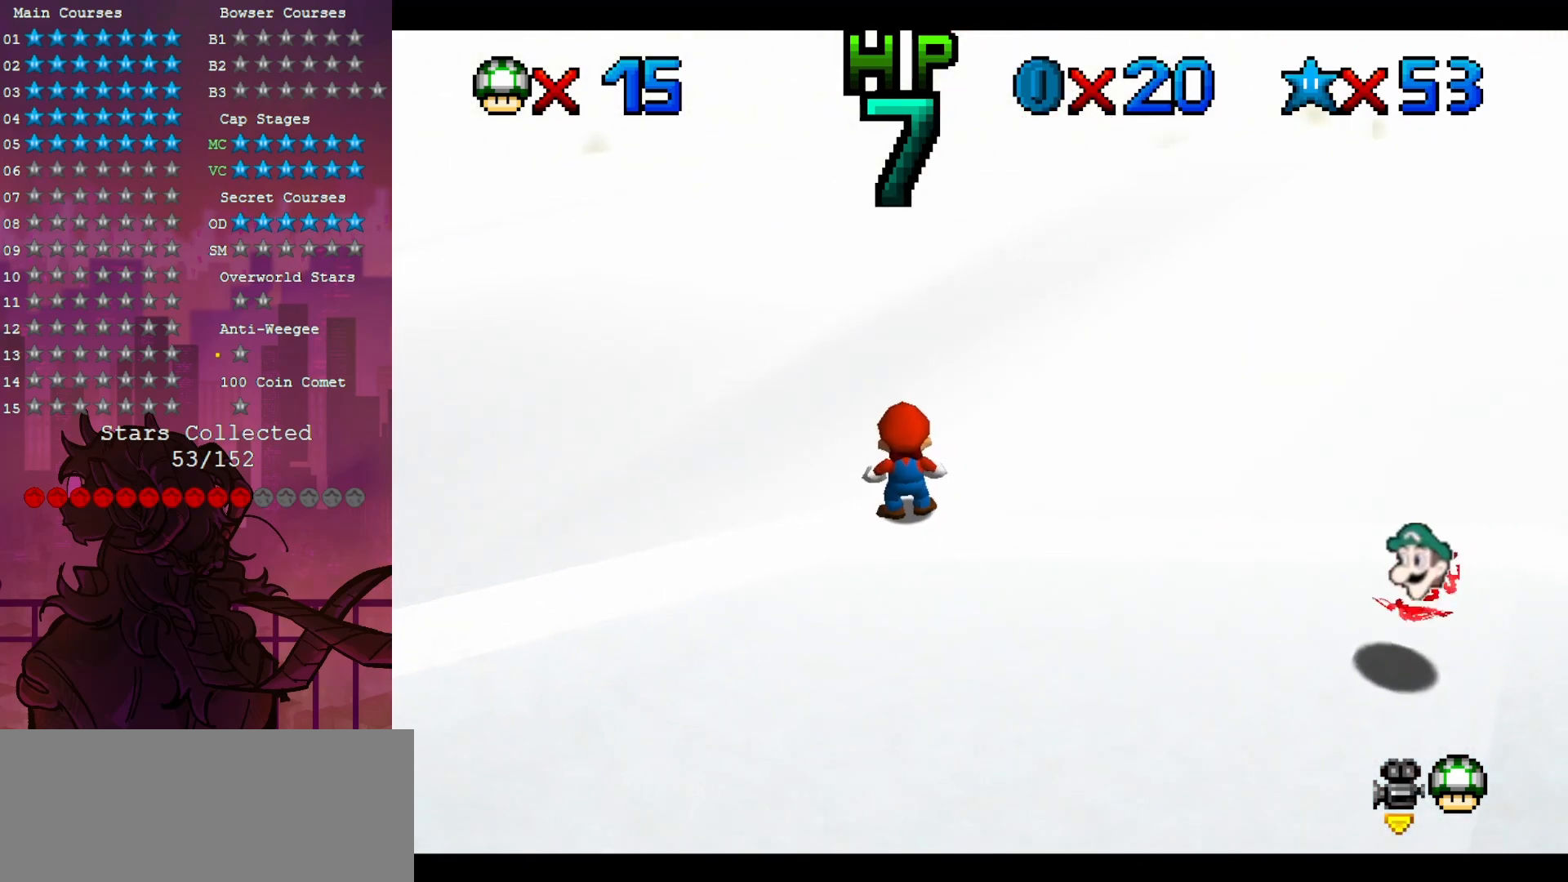
{"dt_ms": 500, "buttons": [], "left_stick": "center", "events": [[217, "left_stick", "right"], [350, "left_stick", "center"], [383, "C_RIGHT", "down"], [450, "C_RIGHT", "up"]]}
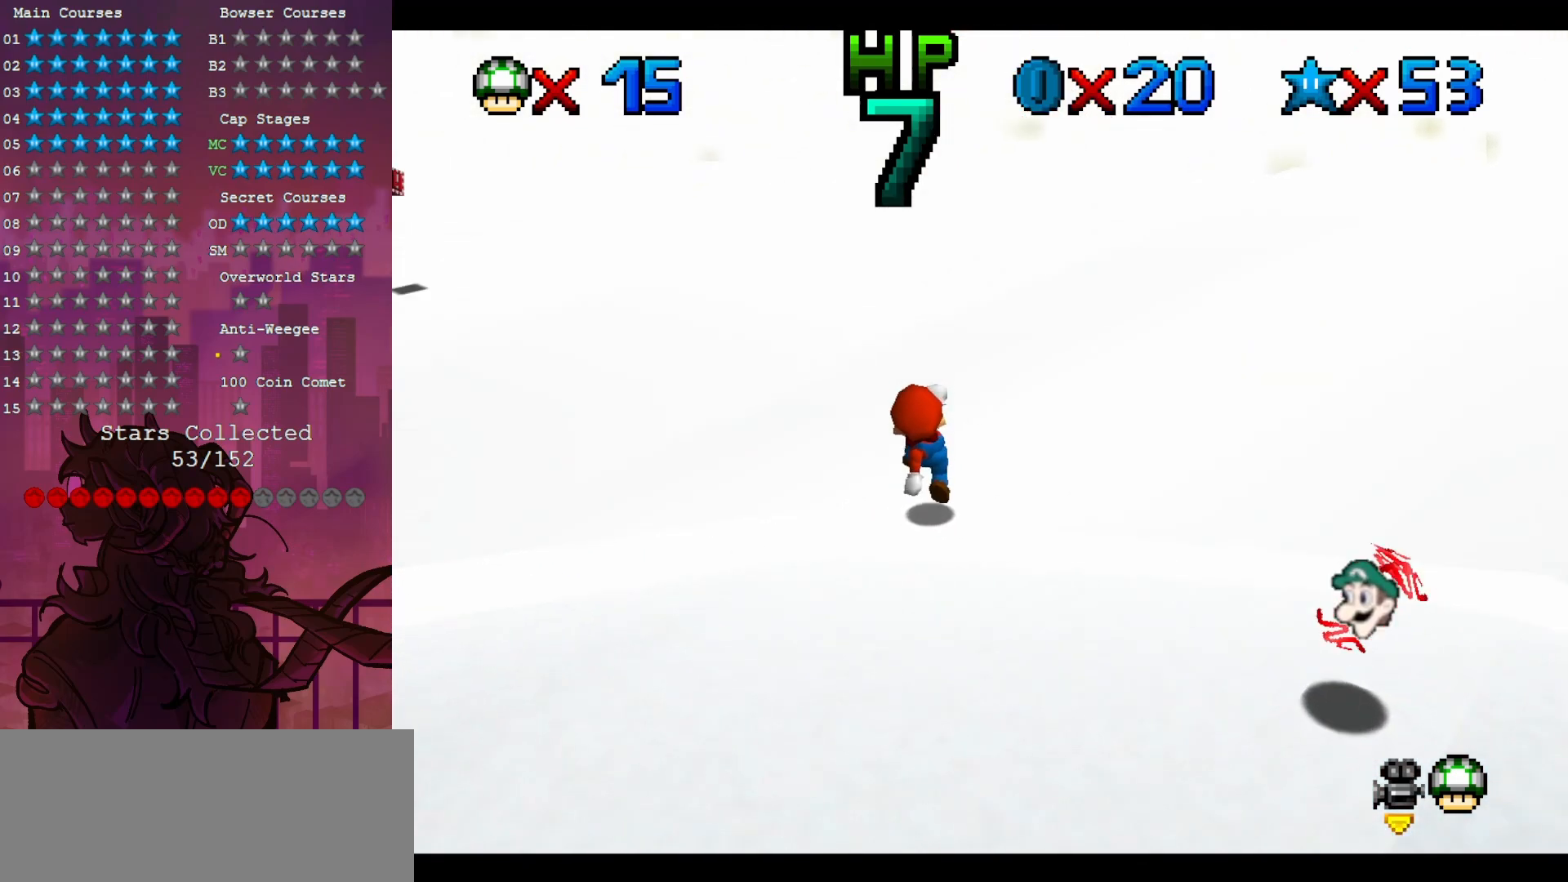
{"dt_ms": 500, "buttons": [], "left_stick": "center", "events": []}
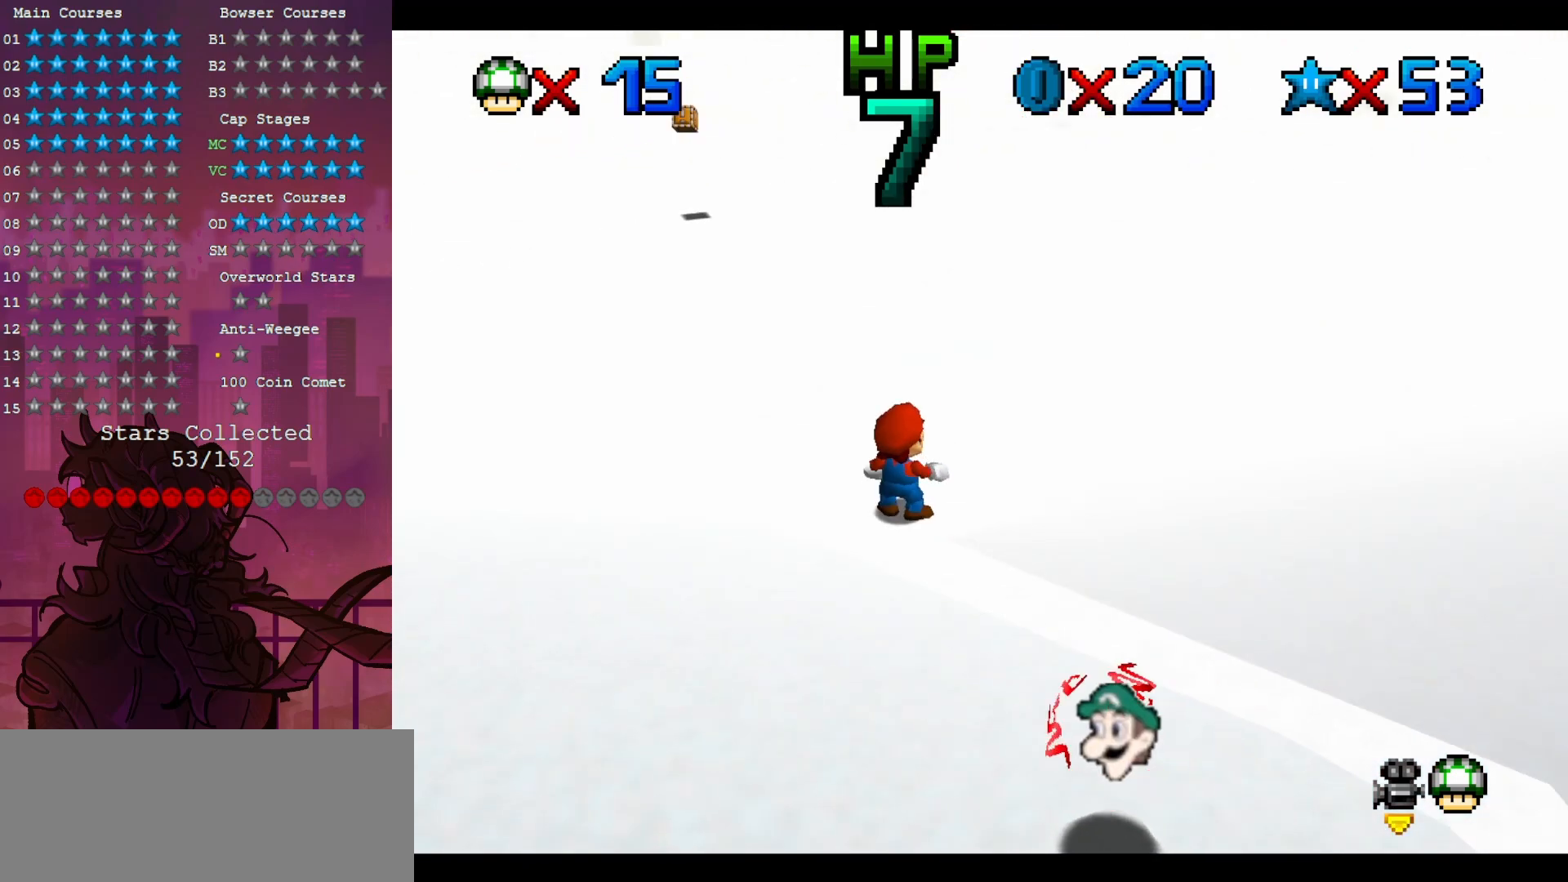
{"dt_ms": 1000, "buttons": [], "left_stick": "center", "events": [[433, "left_stick", "up"], [517, "left_stick", "center"], [750, "left_stick", "down-right"], [883, "left_stick", "center"]]}
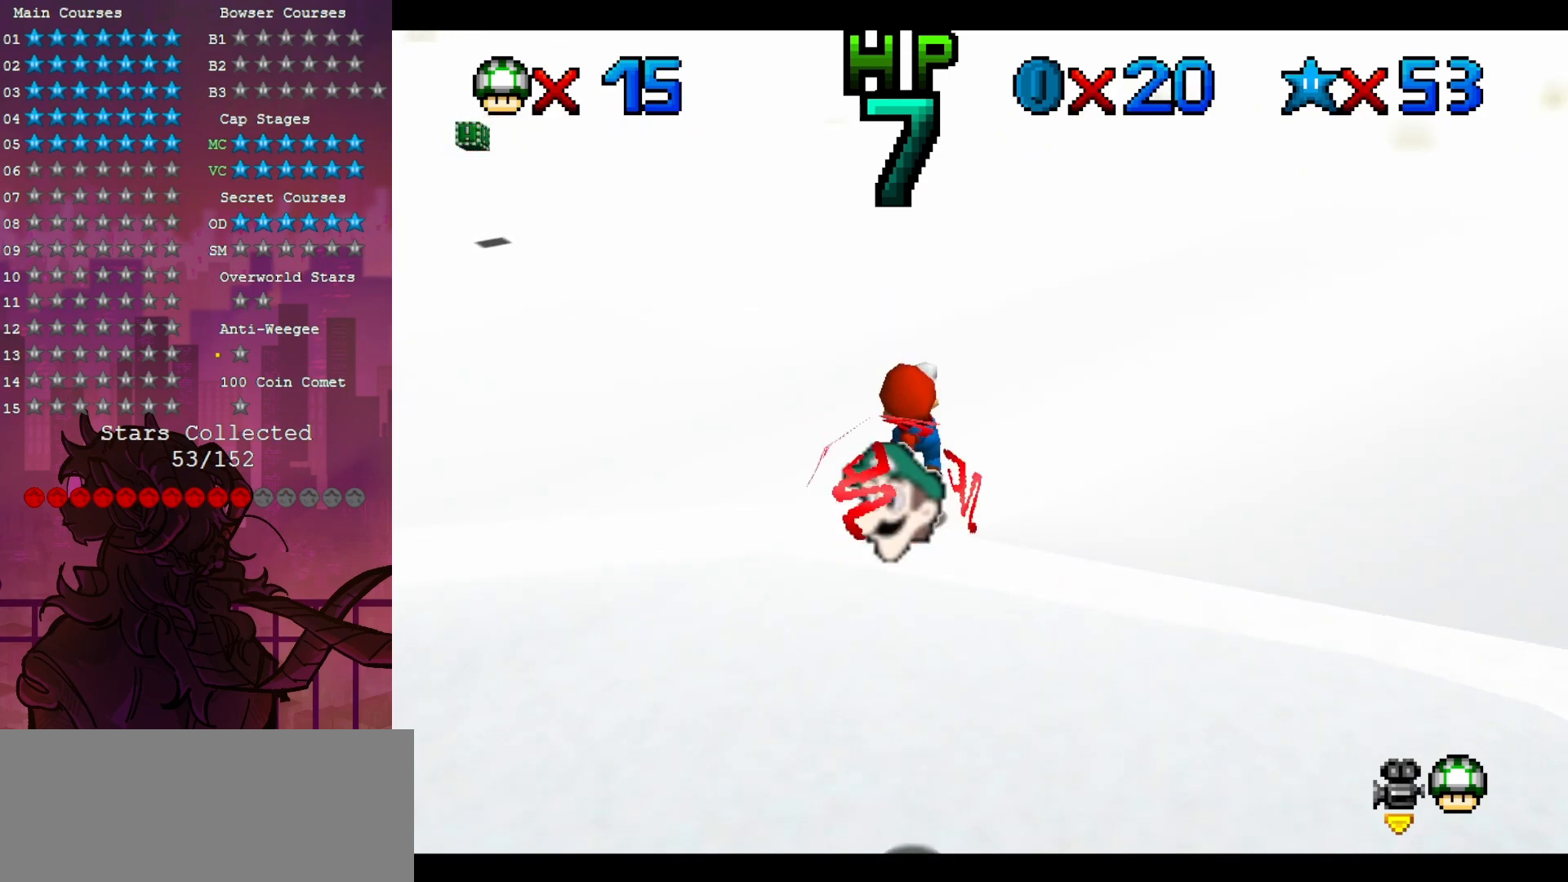
{"dt_ms": 500, "buttons": [], "left_stick": "center", "events": [[350, "left_stick", "down"], [483, "left_stick", "center"]]}
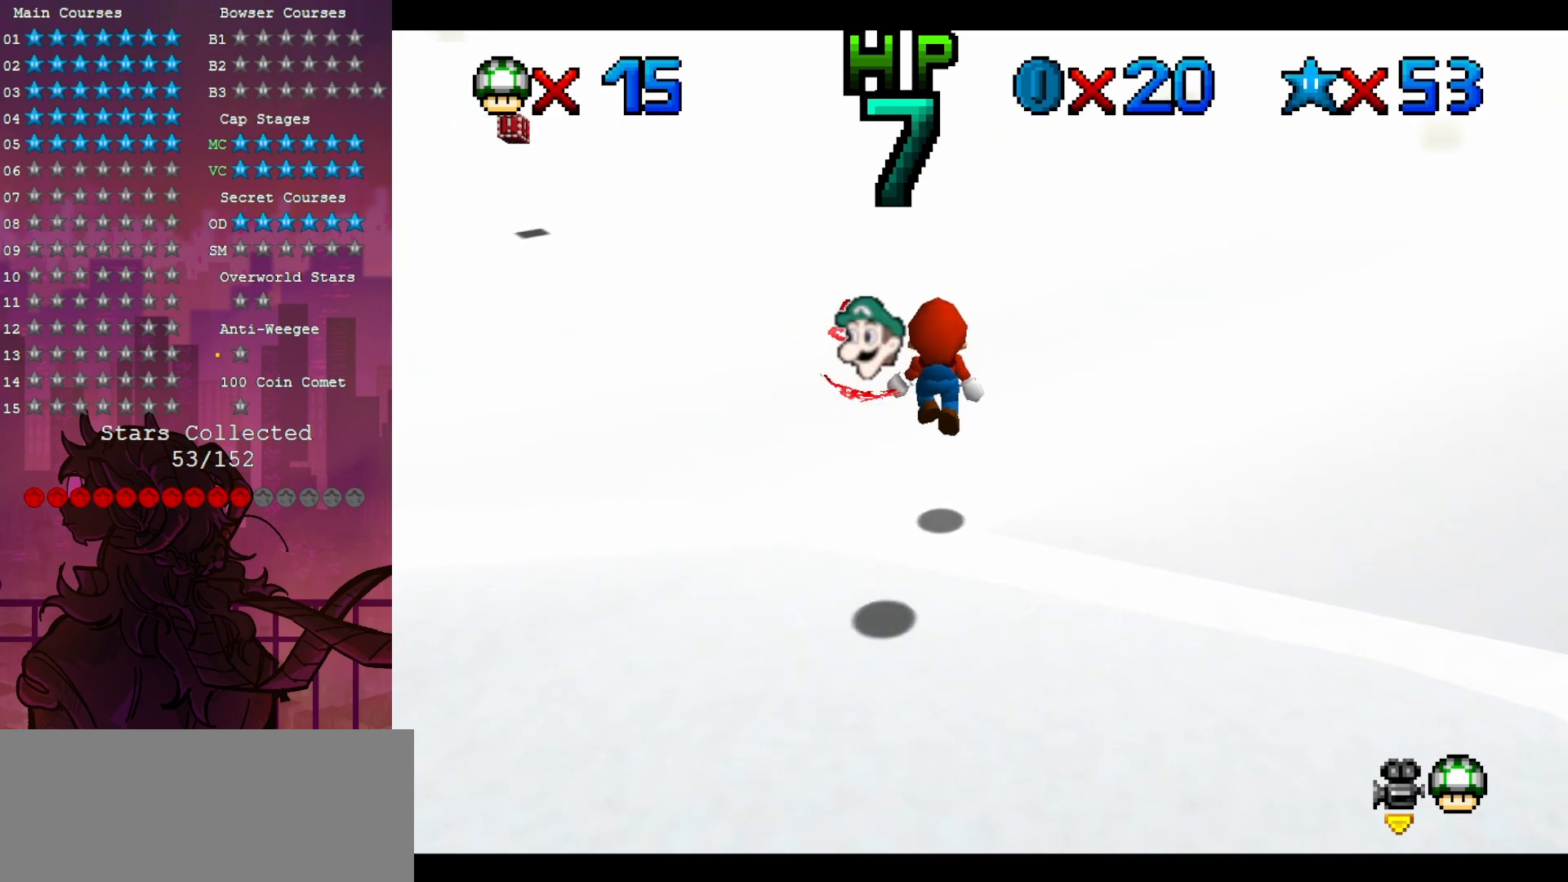
{"dt_ms": 500, "buttons": [], "left_stick": "center", "events": [[150, "C_UP", "down"], [217, "C_UP", "up"]]}
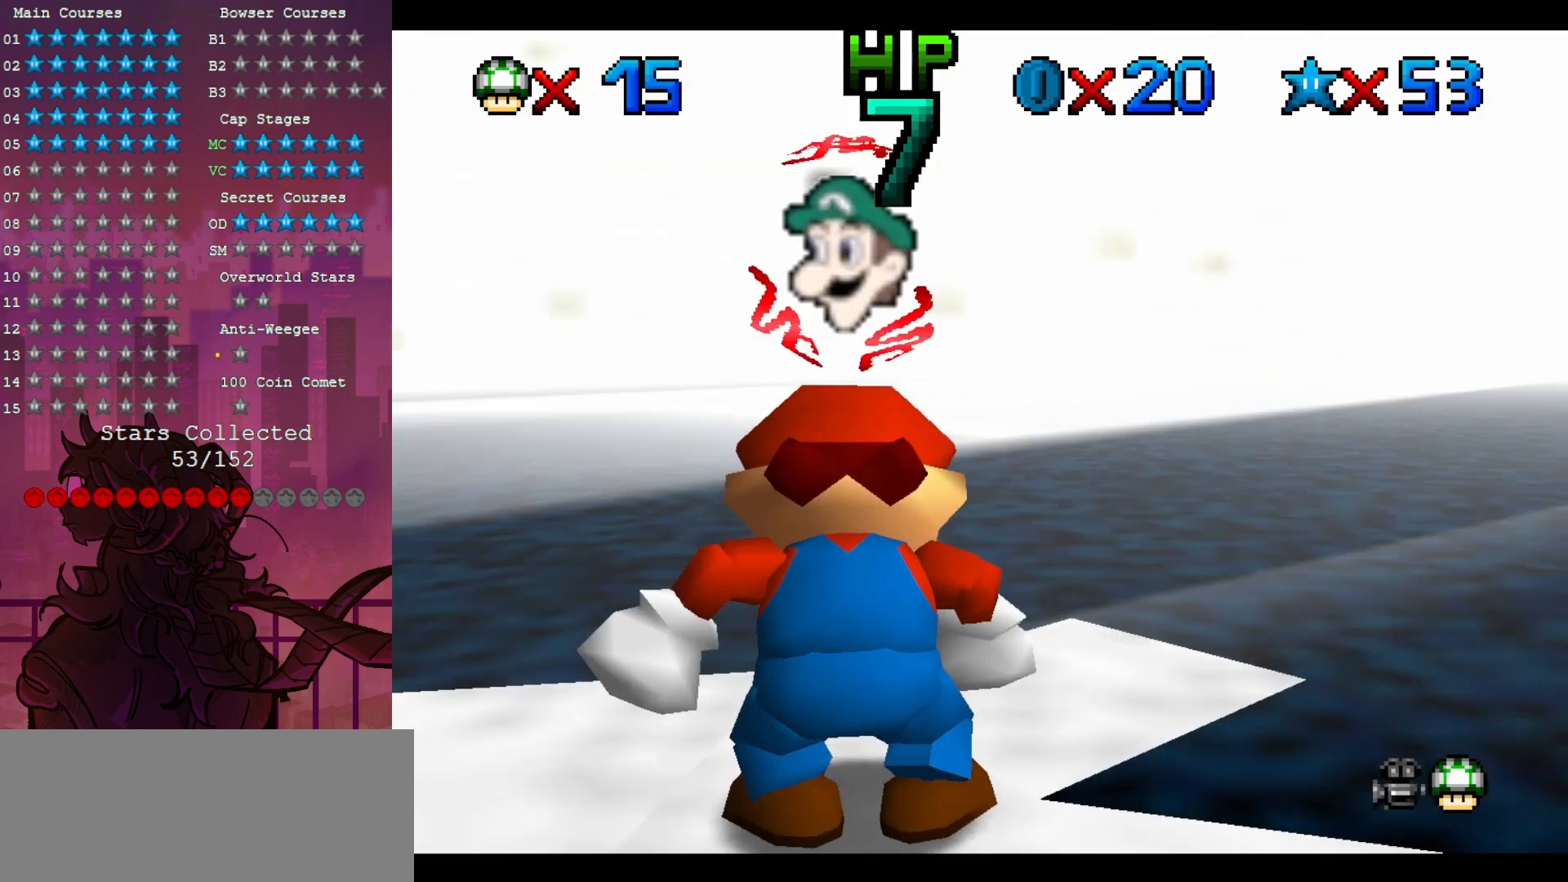
{"dt_ms": 500, "buttons": [], "left_stick": "center", "events": [[350, "left_stick", "right"], [417, "left_stick", "center"]]}
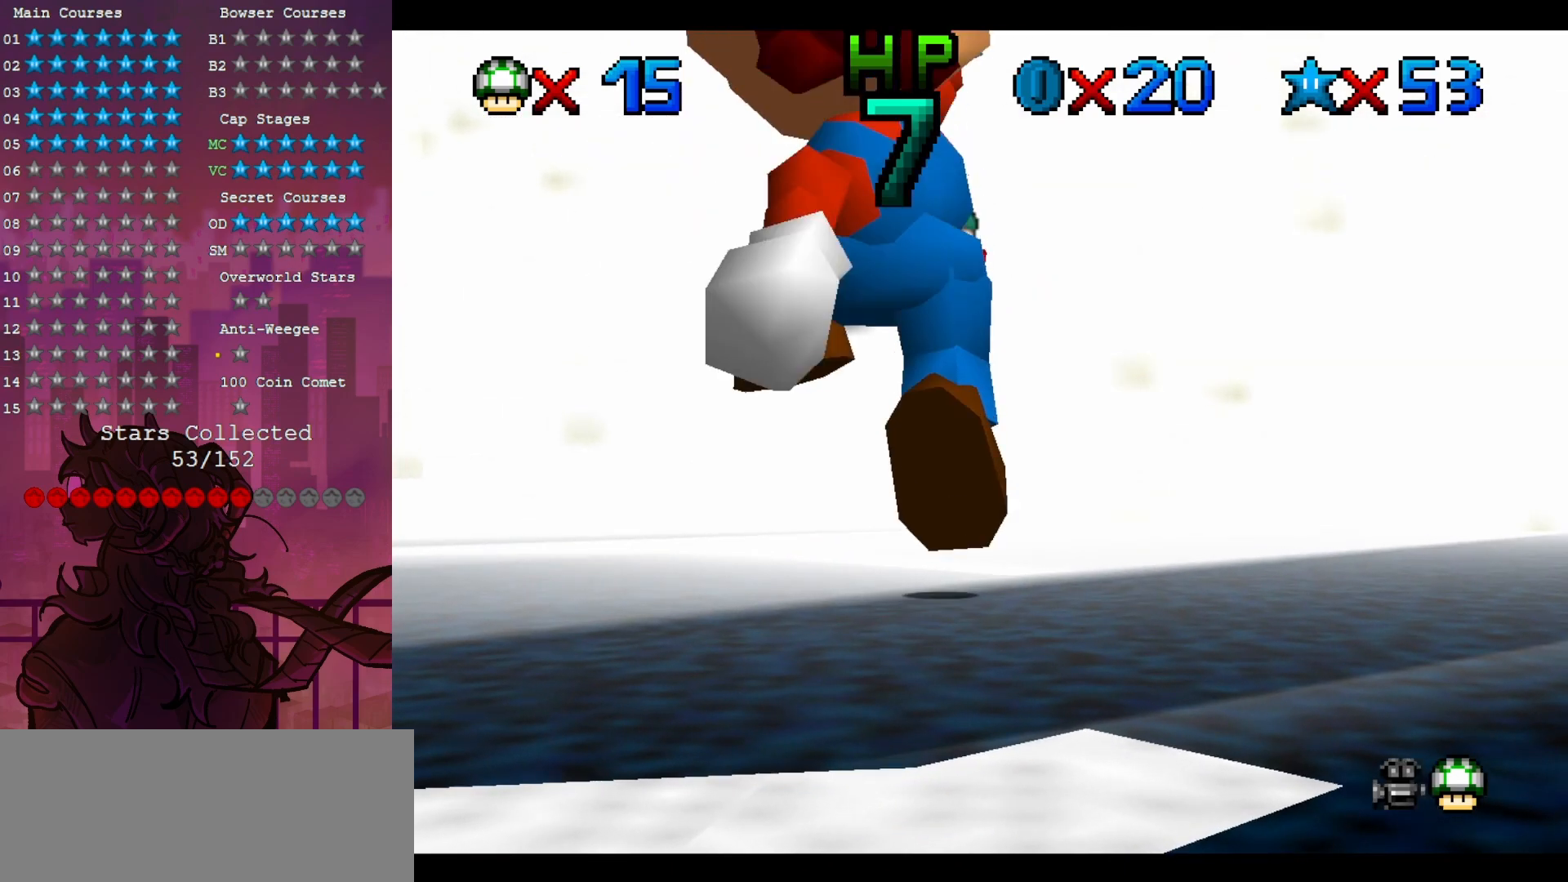
{"dt_ms": 500, "buttons": [], "left_stick": "center", "events": [[150, "C_DOWN", "down"], [250, "C_DOWN", "up"]]}
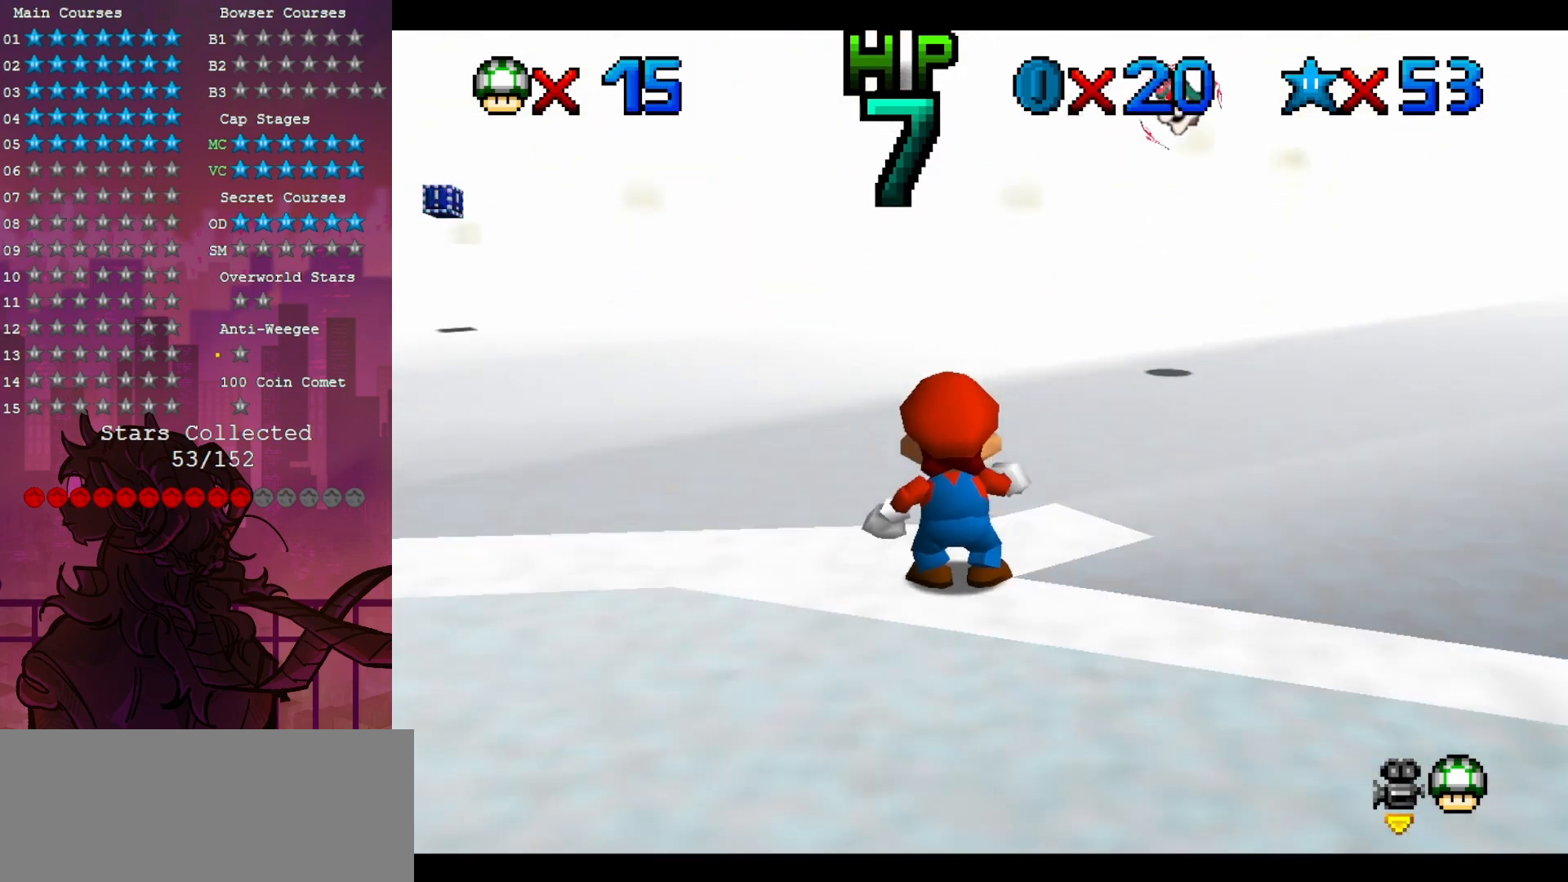
{"dt_ms": 500, "buttons": [], "left_stick": "center", "events": [[283, "left_stick", "right"], [417, "left_stick", "center"]]}
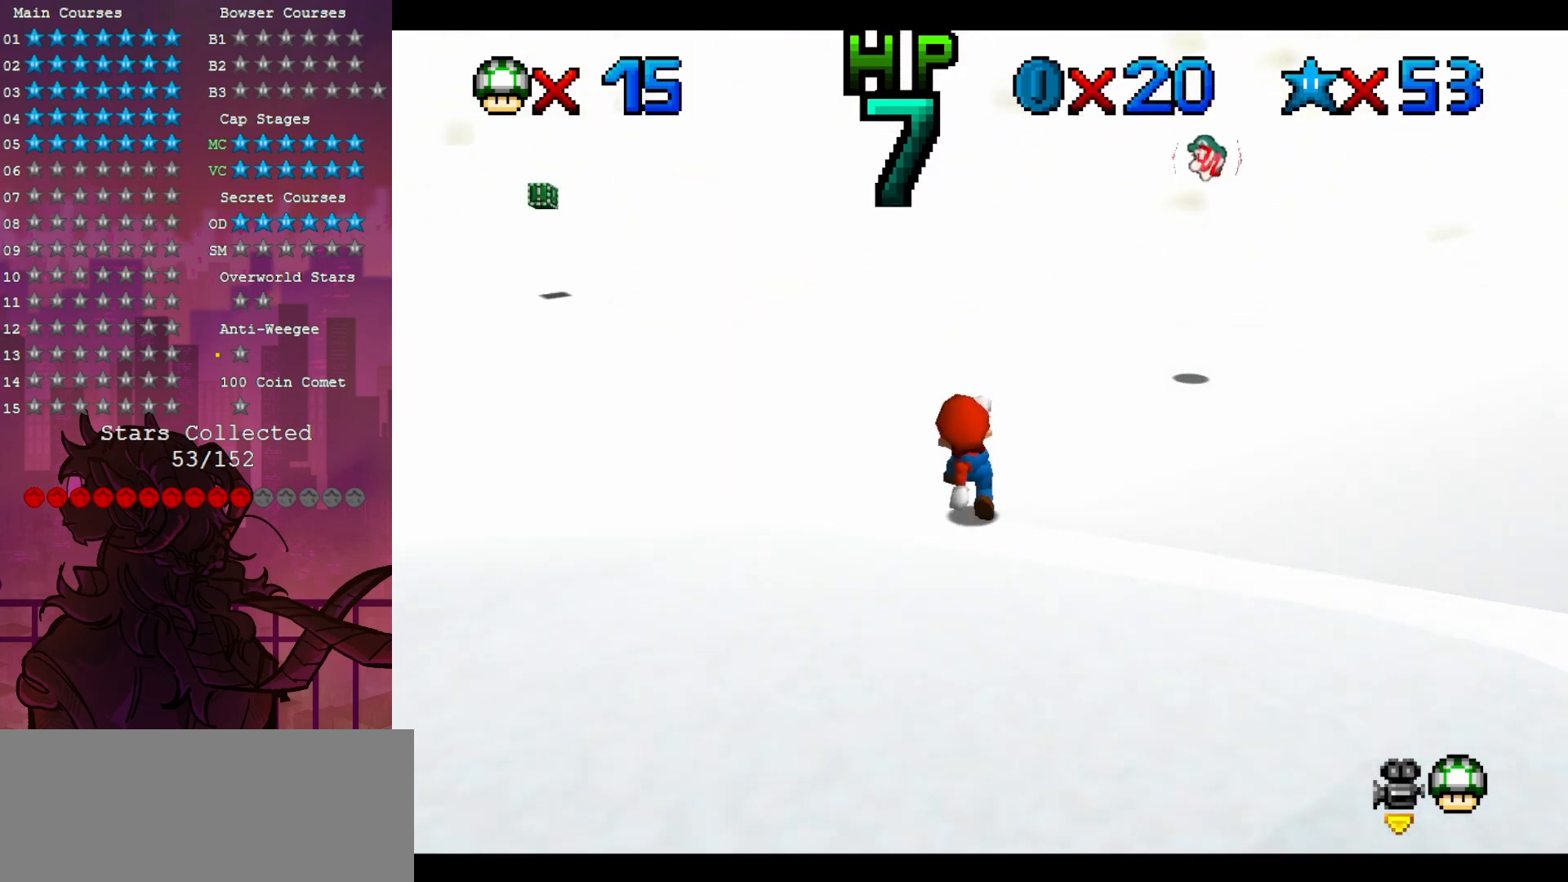
{"dt_ms": 500, "buttons": [], "left_stick": "center", "events": []}
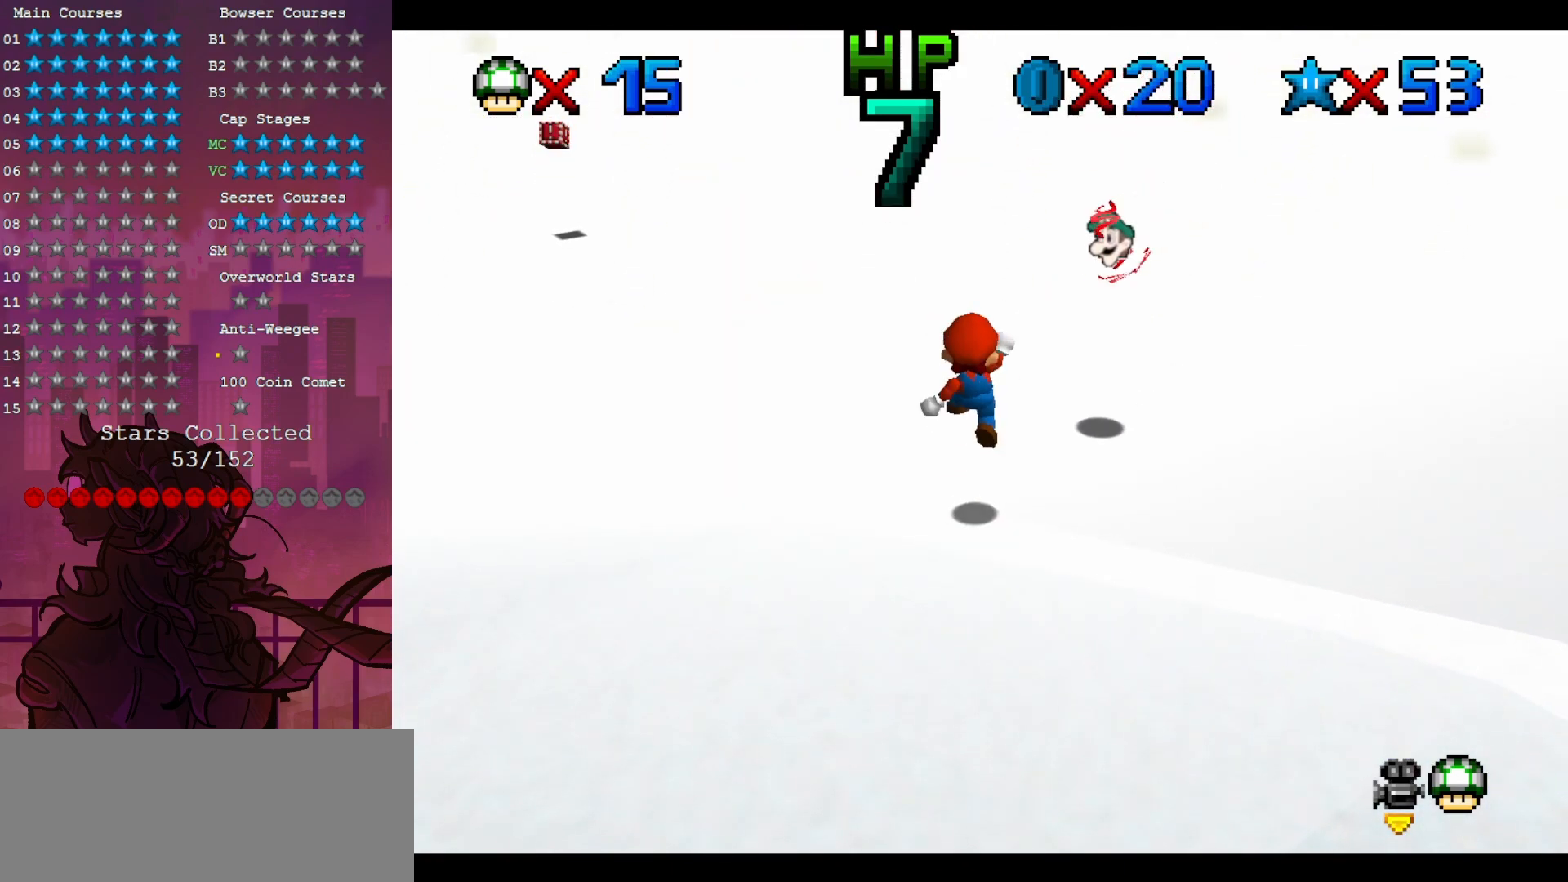
{"dt_ms": 500, "buttons": [], "left_stick": "center", "events": [[117, "left_stick", "down-left"], [250, "left_stick", "center"]]}
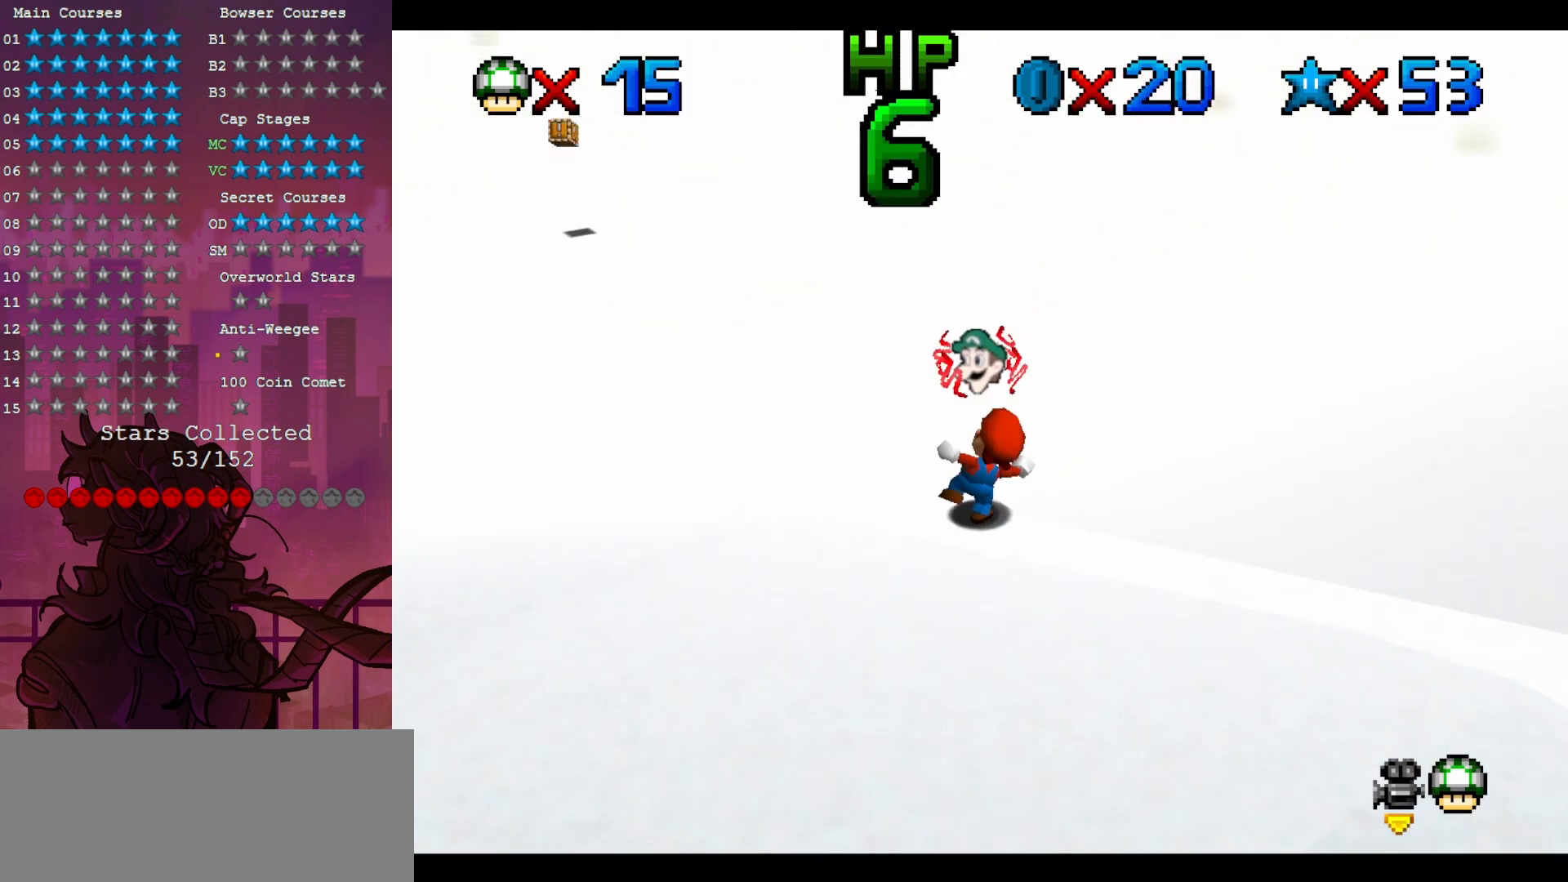
{"dt_ms": 500, "buttons": [], "left_stick": "center", "events": [[250, "C_UP", "down"], [350, "C_UP", "up"]]}
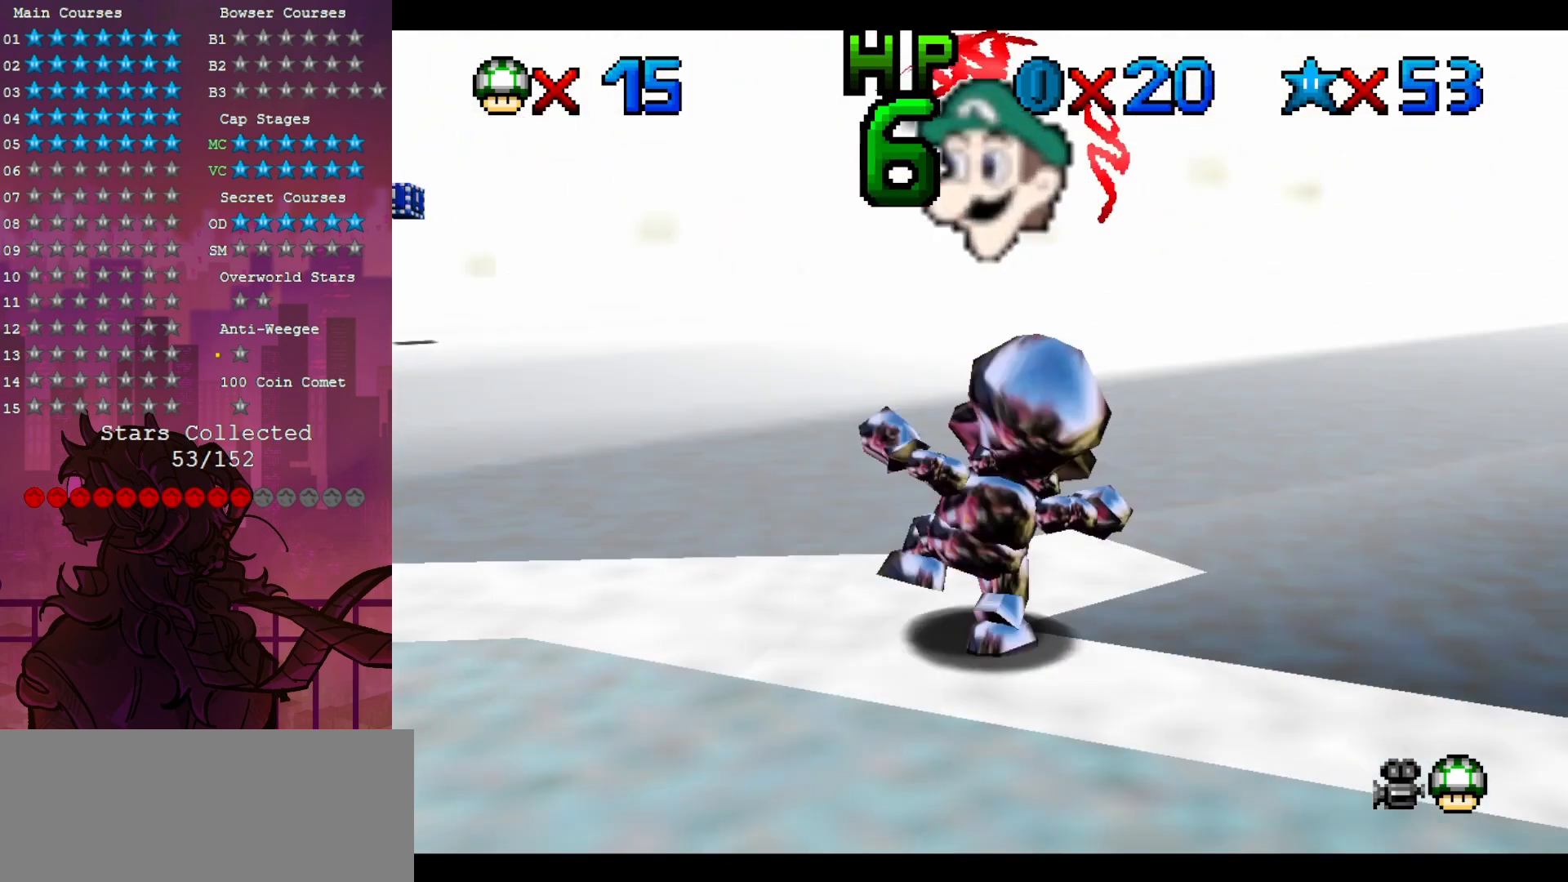
{"dt_ms": 500, "buttons": [], "left_stick": "center", "events": [[317, "C_DOWN", "down"], [417, "C_DOWN", "up"]]}
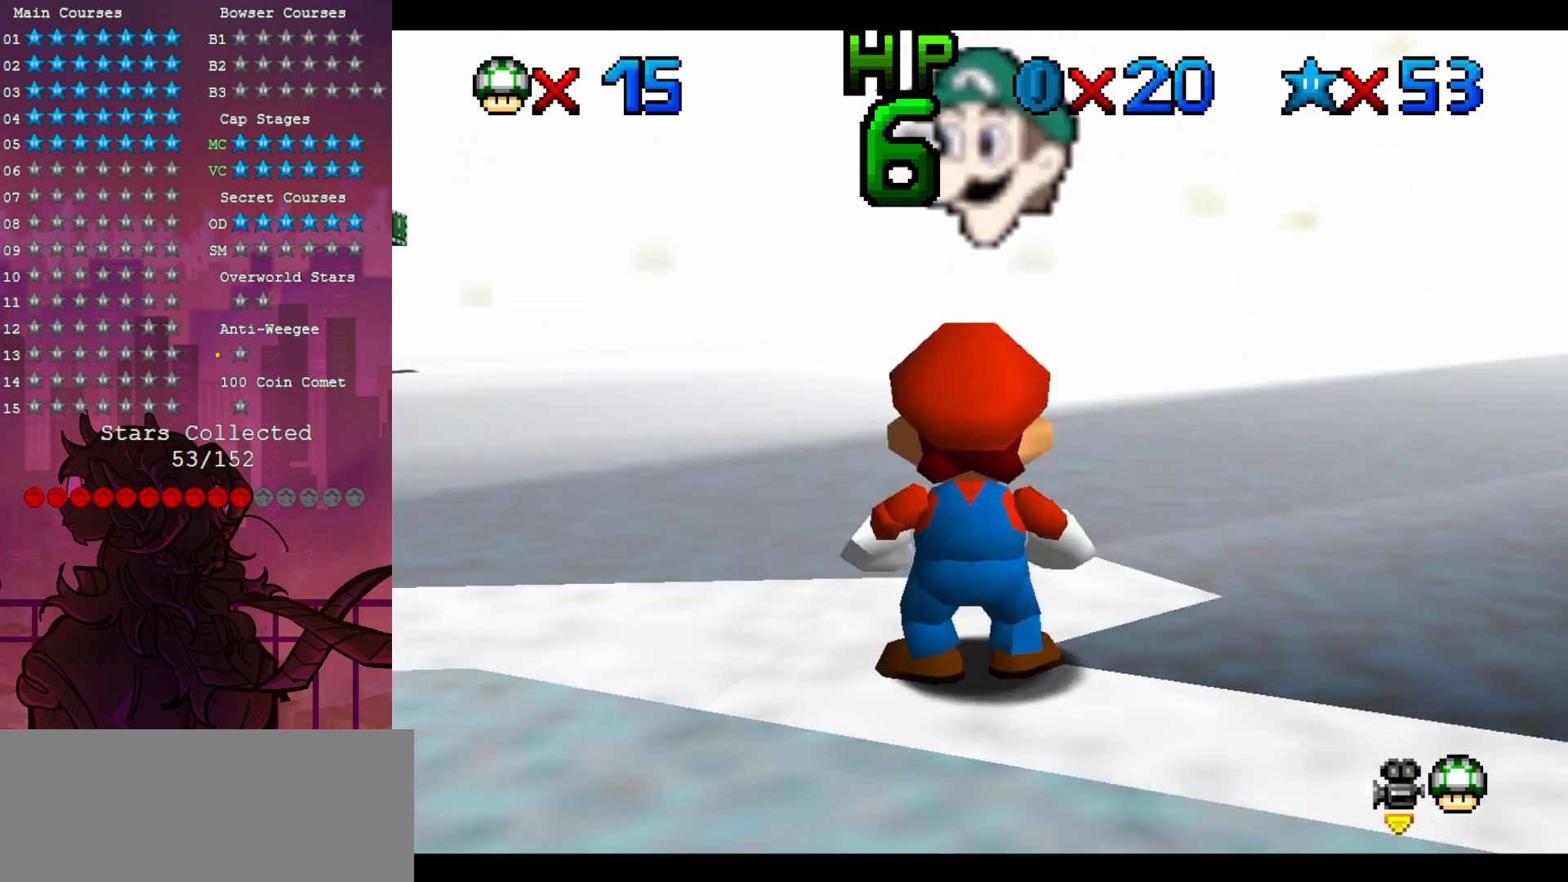
{"dt_ms": 500, "buttons": [], "left_stick": "center", "events": []}
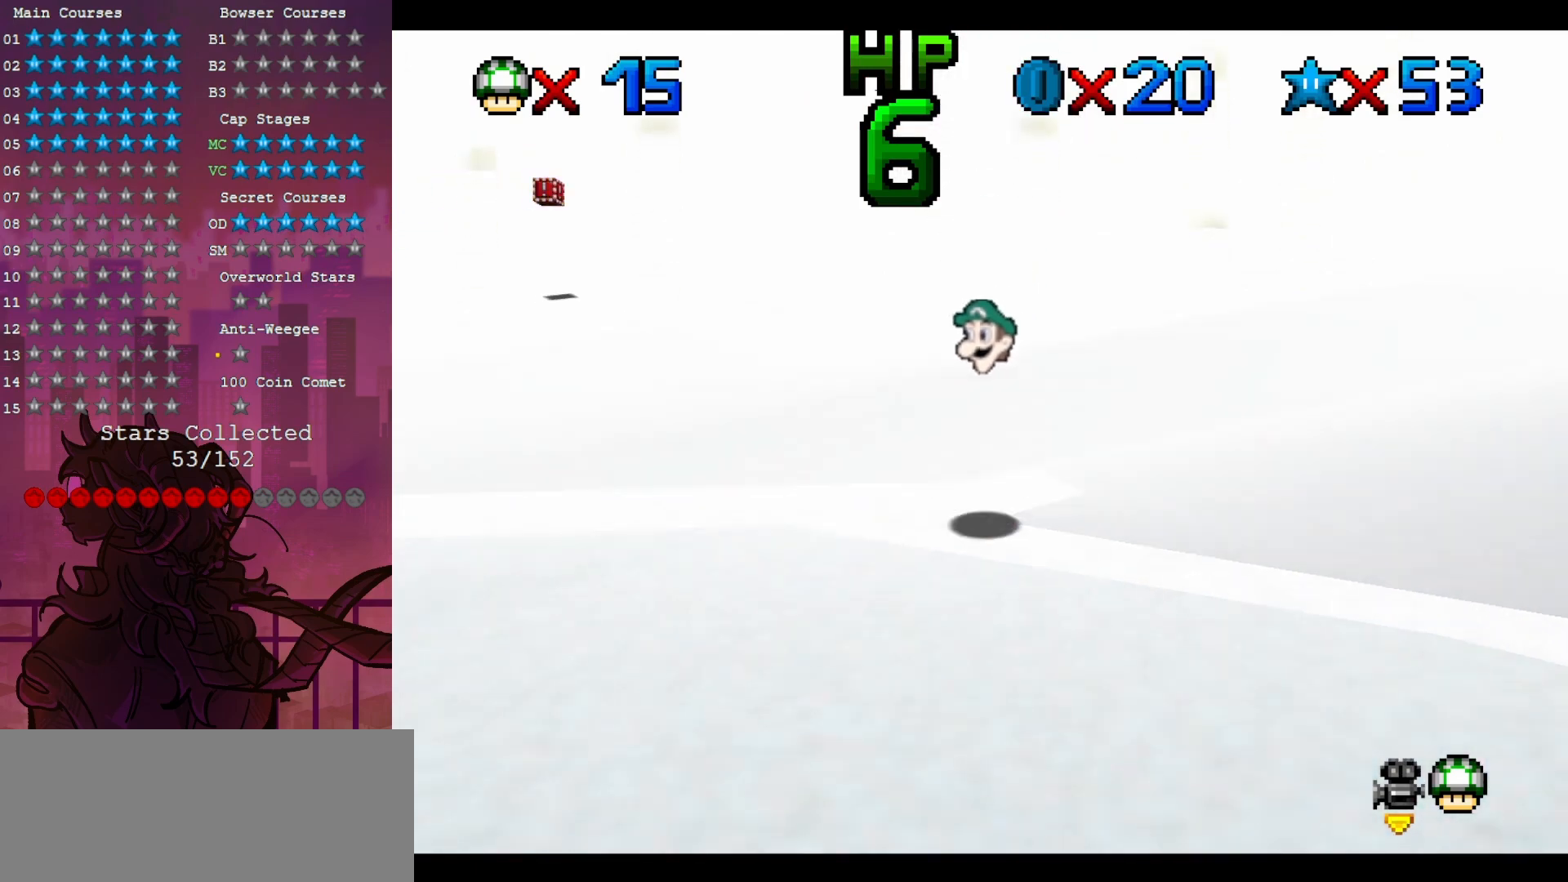
{"dt_ms": 500, "buttons": [], "left_stick": "center", "events": []}
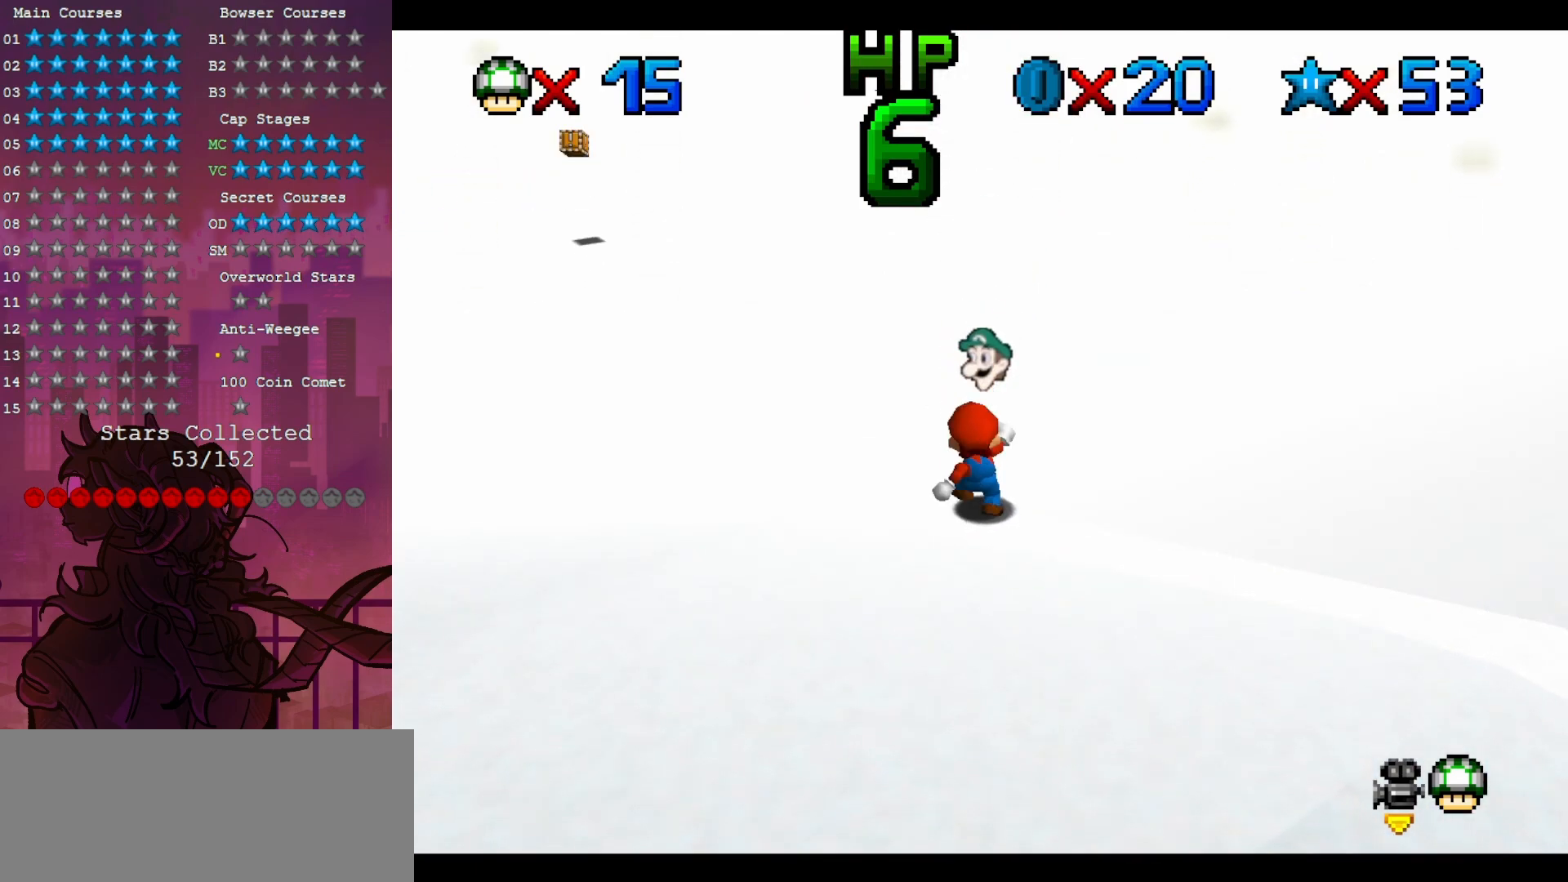
{"dt_ms": 1000, "buttons": [], "left_stick": "up", "events": [[150, "left_stick", "right"], [250, "left_stick", "center"], [383, "B", "down"], [517, "B", "up"], [517, "left_stick", "up-right"], [617, "left_stick", "up"]]}
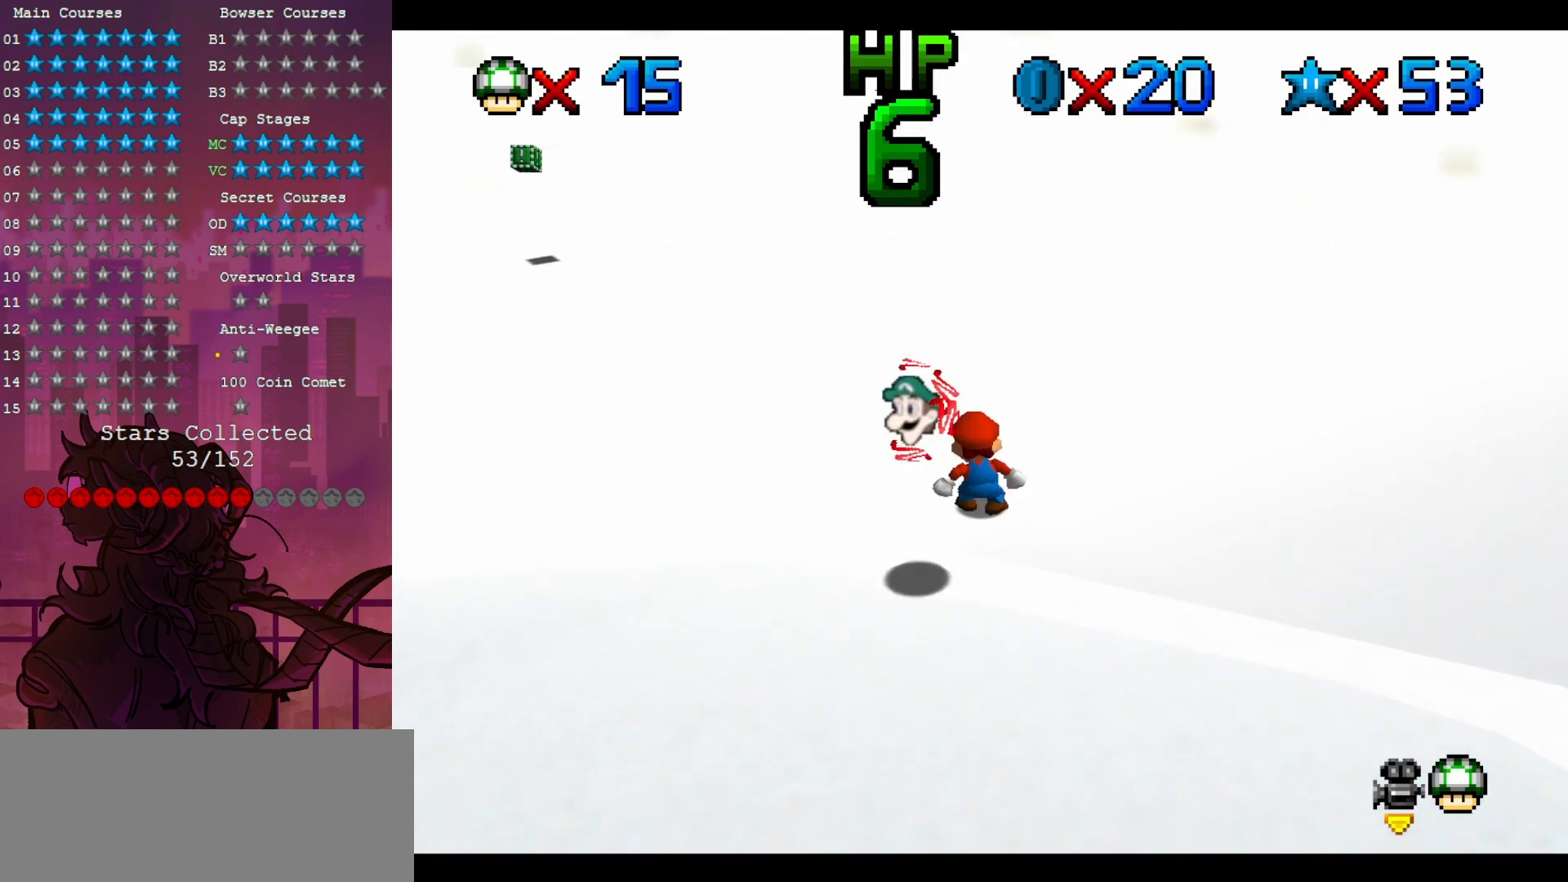
{"dt_ms": 500, "buttons": [], "left_stick": "up", "events": []}
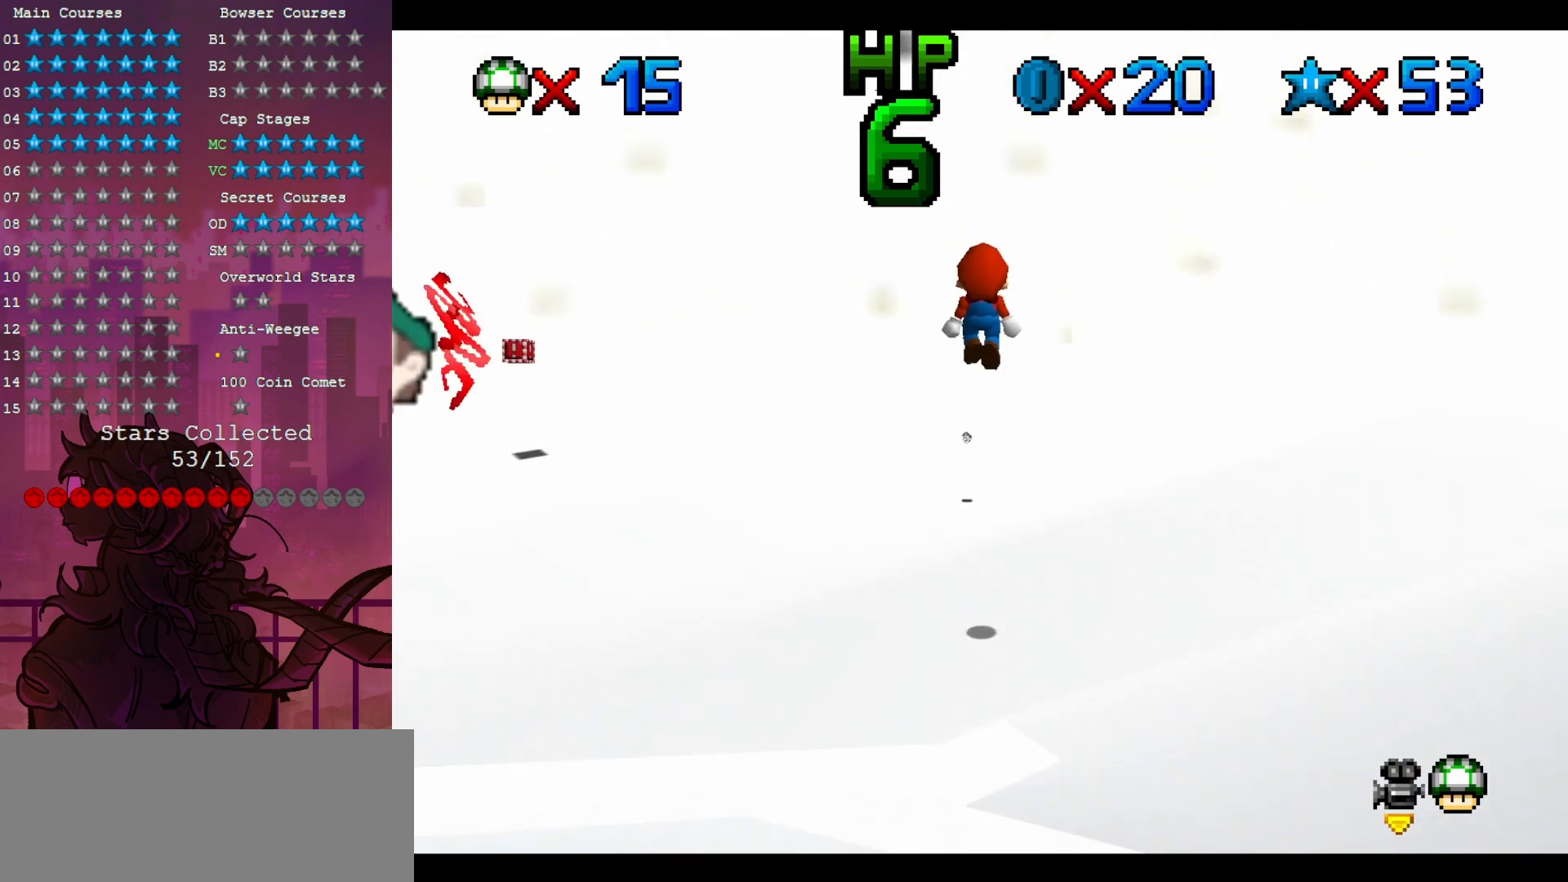
{"dt_ms": 500, "buttons": ["B"], "left_stick": "center", "events": [[50, "C_UP", "down"], [150, "C_UP", "up"], [183, "left_stick", "center"], [250, "left_stick", "down"], [350, "left_stick", "center"], [417, "B", "down"]]}
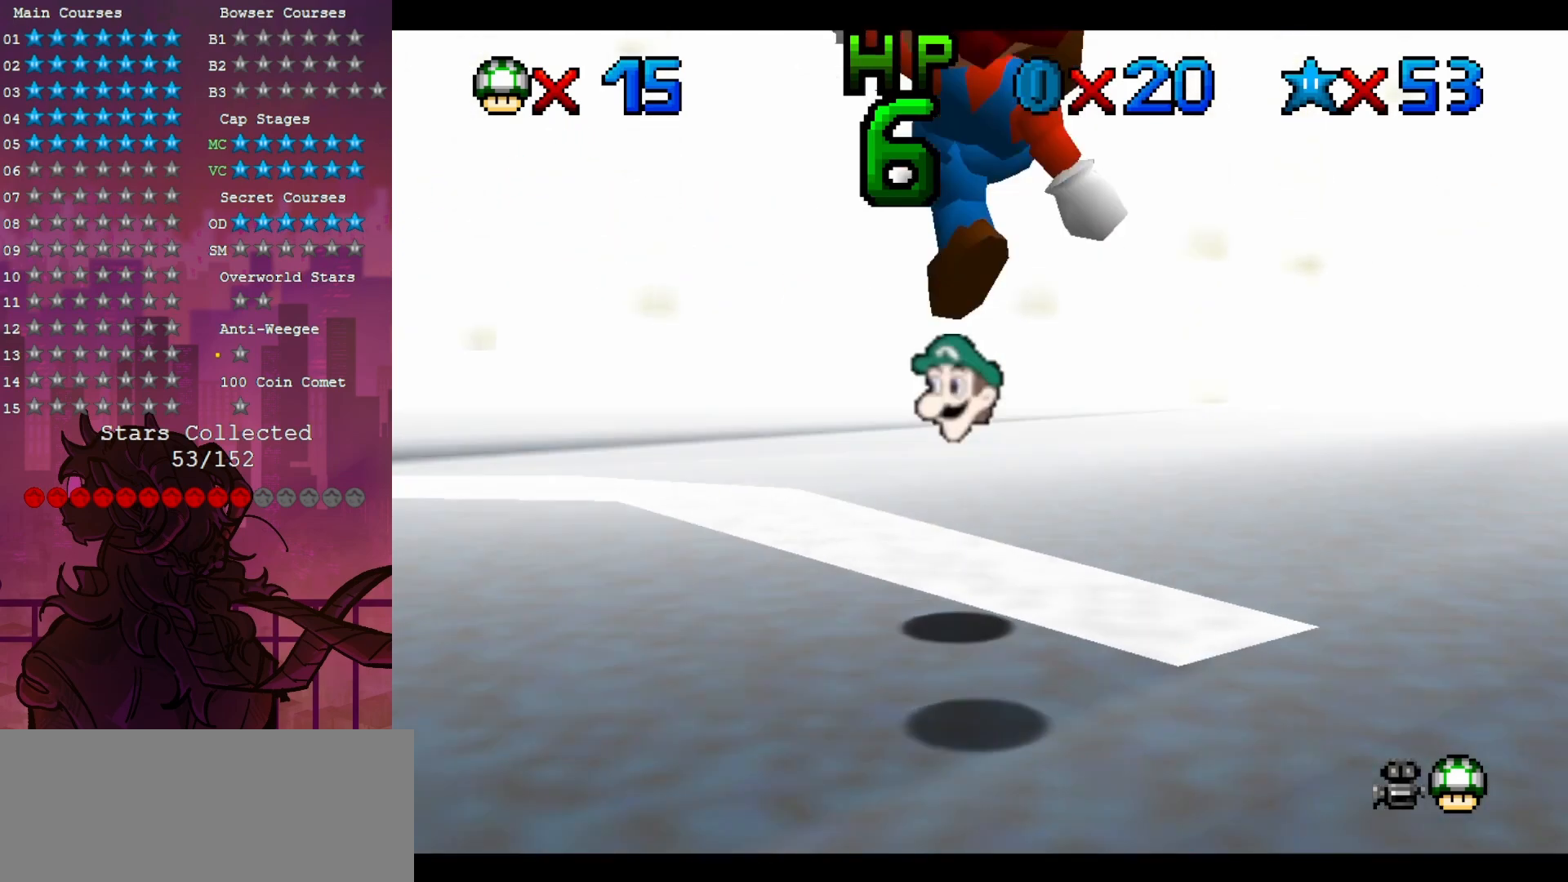
{"dt_ms": 500, "buttons": [], "left_stick": "center", "events": [[83, "B", "up"]]}
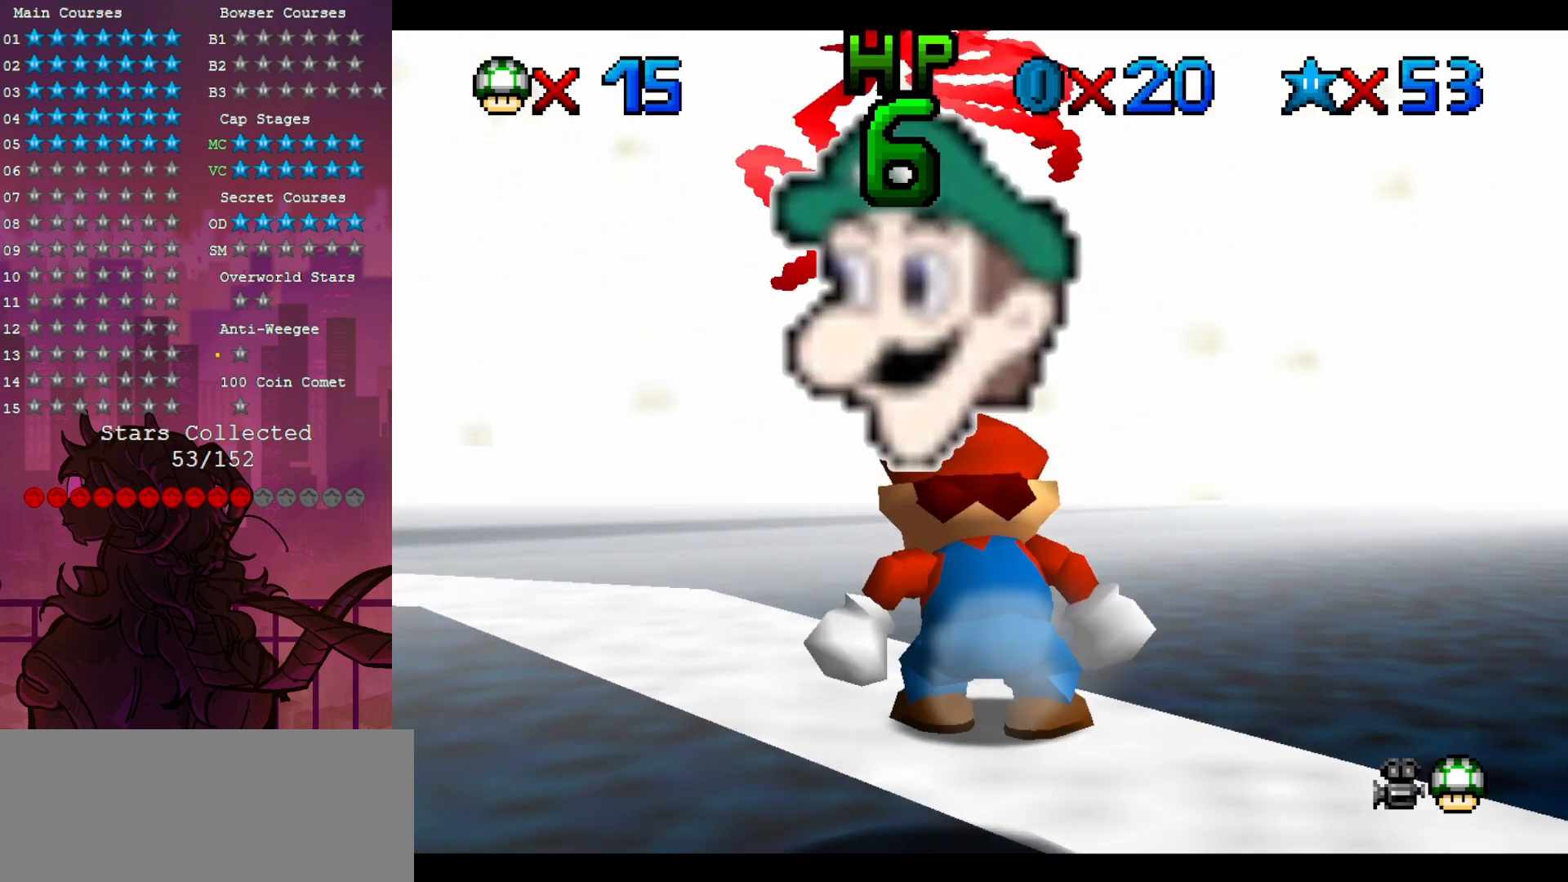
{"dt_ms": 500, "buttons": [], "left_stick": "up-left", "events": [[150, "left_stick", "up-left"]]}
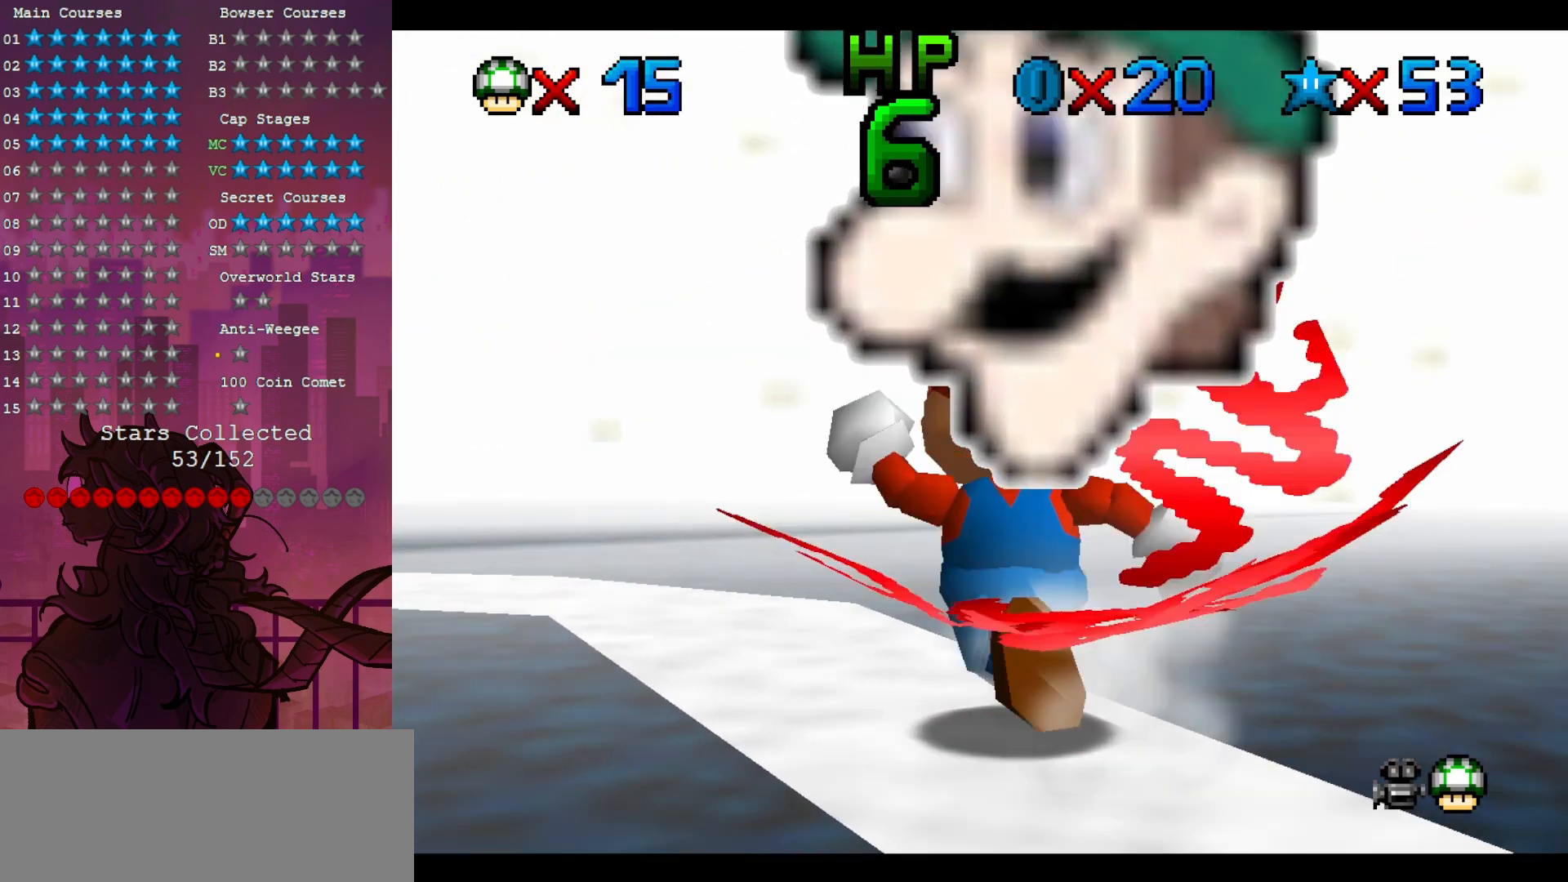
{"dt_ms": 500, "buttons": [], "left_stick": "up-left", "events": [[183, "left_stick", "up"], [350, "left_stick", "up-left"]]}
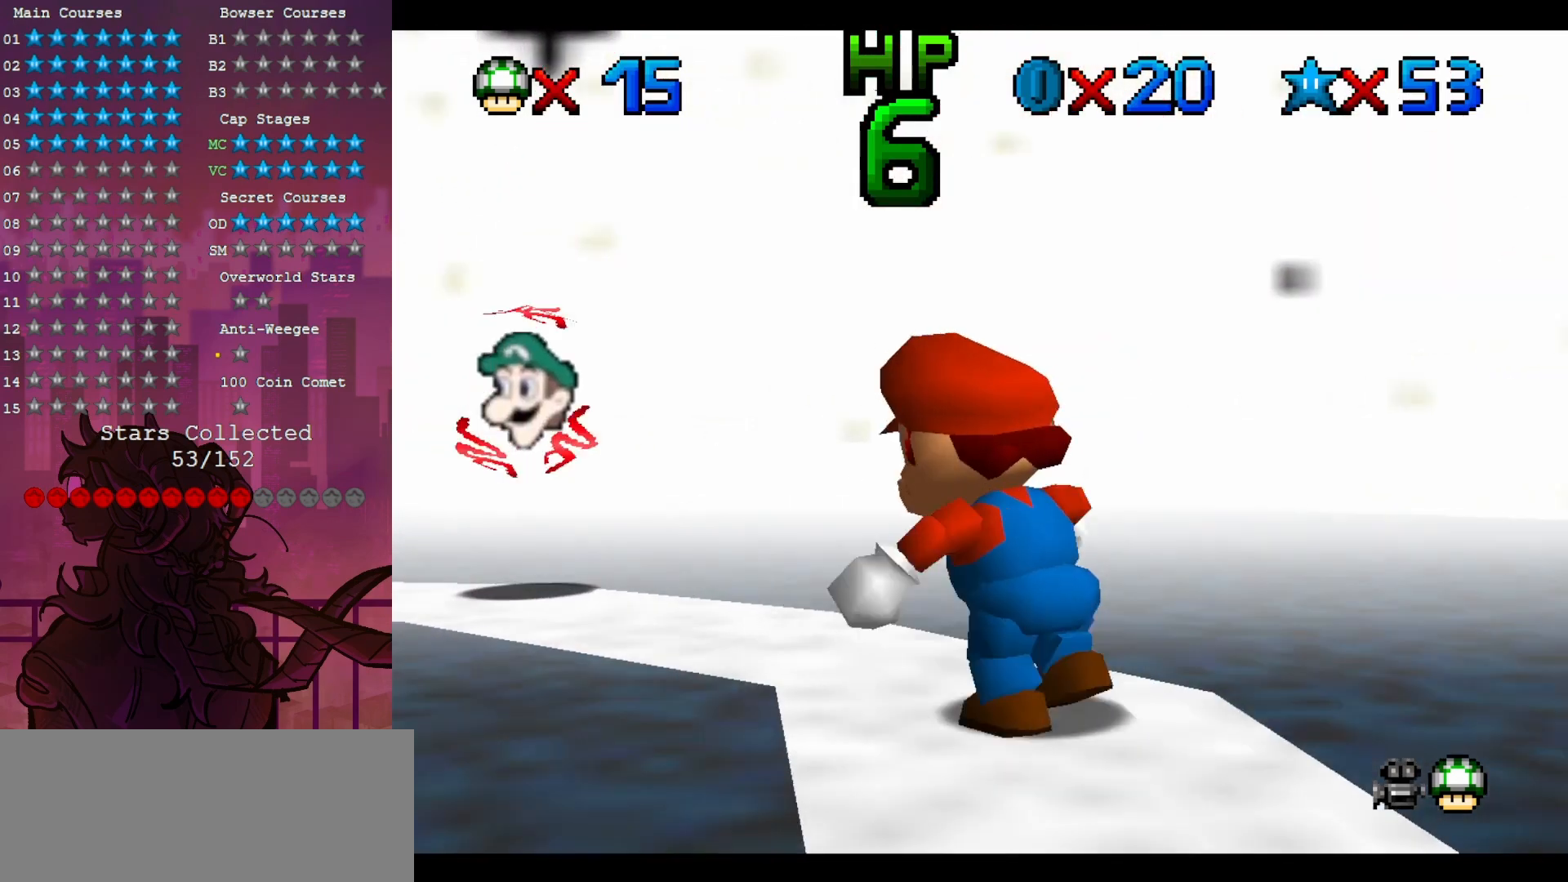
{"dt_ms": 500, "buttons": ["B"], "left_stick": "center", "events": [[217, "left_stick", "down"], [417, "left_stick", "center"], [483, "B", "down"]]}
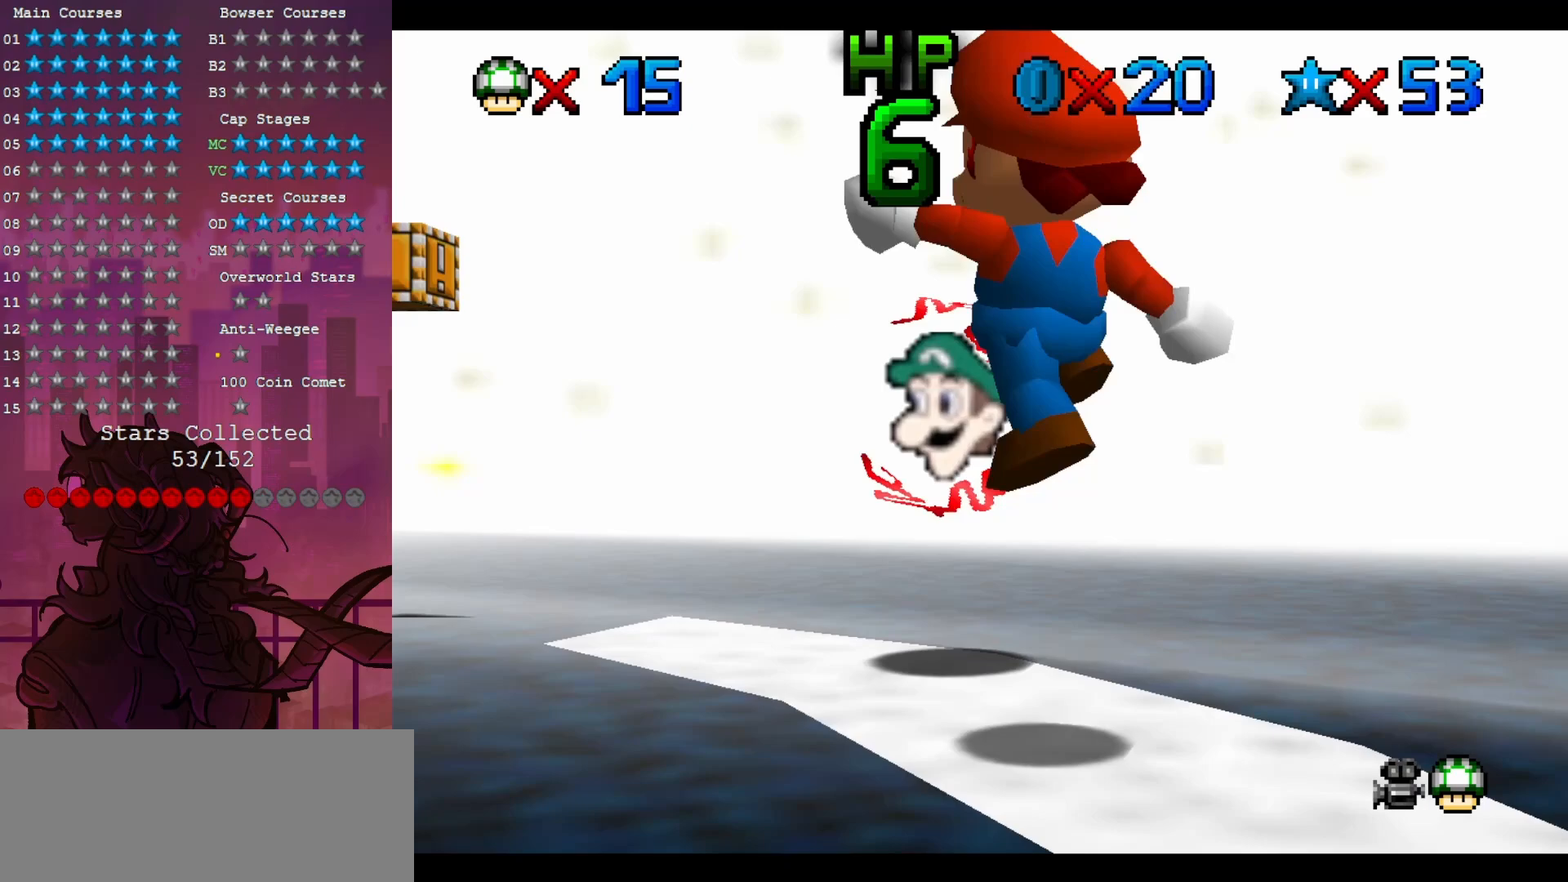
{"dt_ms": 500, "buttons": ["C_DOWN", "C_RIGHT"], "left_stick": "center", "events": [[83, "B", "up"], [250, "C_DOWN", "down"], [250, "C_RIGHT", "down"], [350, "C_DOWN", "up"], [350, "C_RIGHT", "up"], [483, "C_DOWN", "down"], [483, "C_RIGHT", "down"]]}
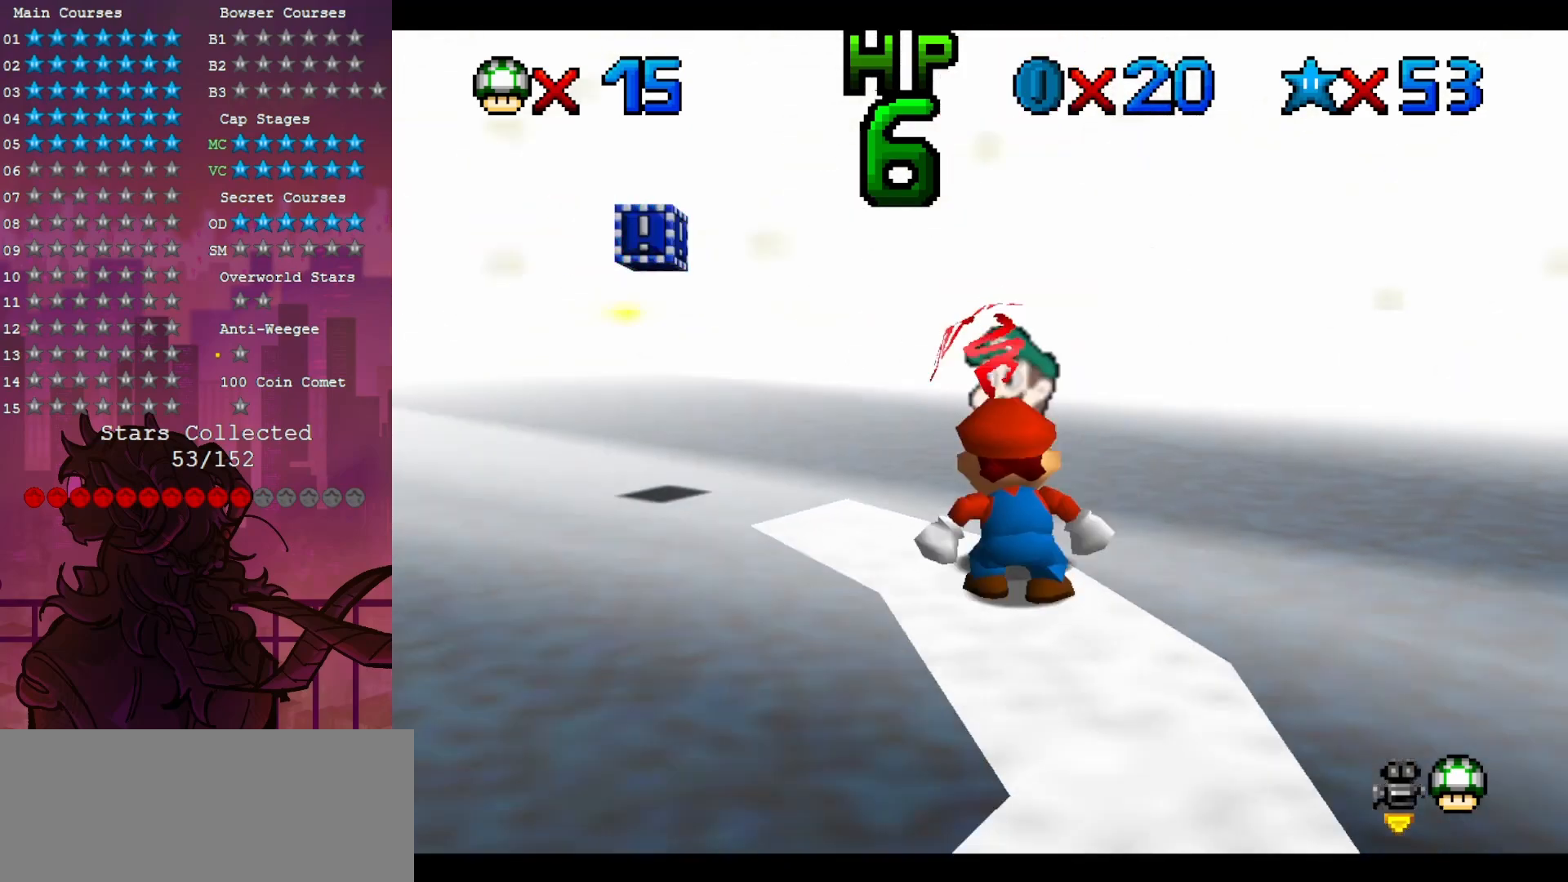
{"dt_ms": 500, "buttons": [], "left_stick": "up-left", "events": [[83, "C_DOWN", "up"], [83, "C_RIGHT", "up"], [150, "left_stick", "up"], [383, "left_stick", "up-left"]]}
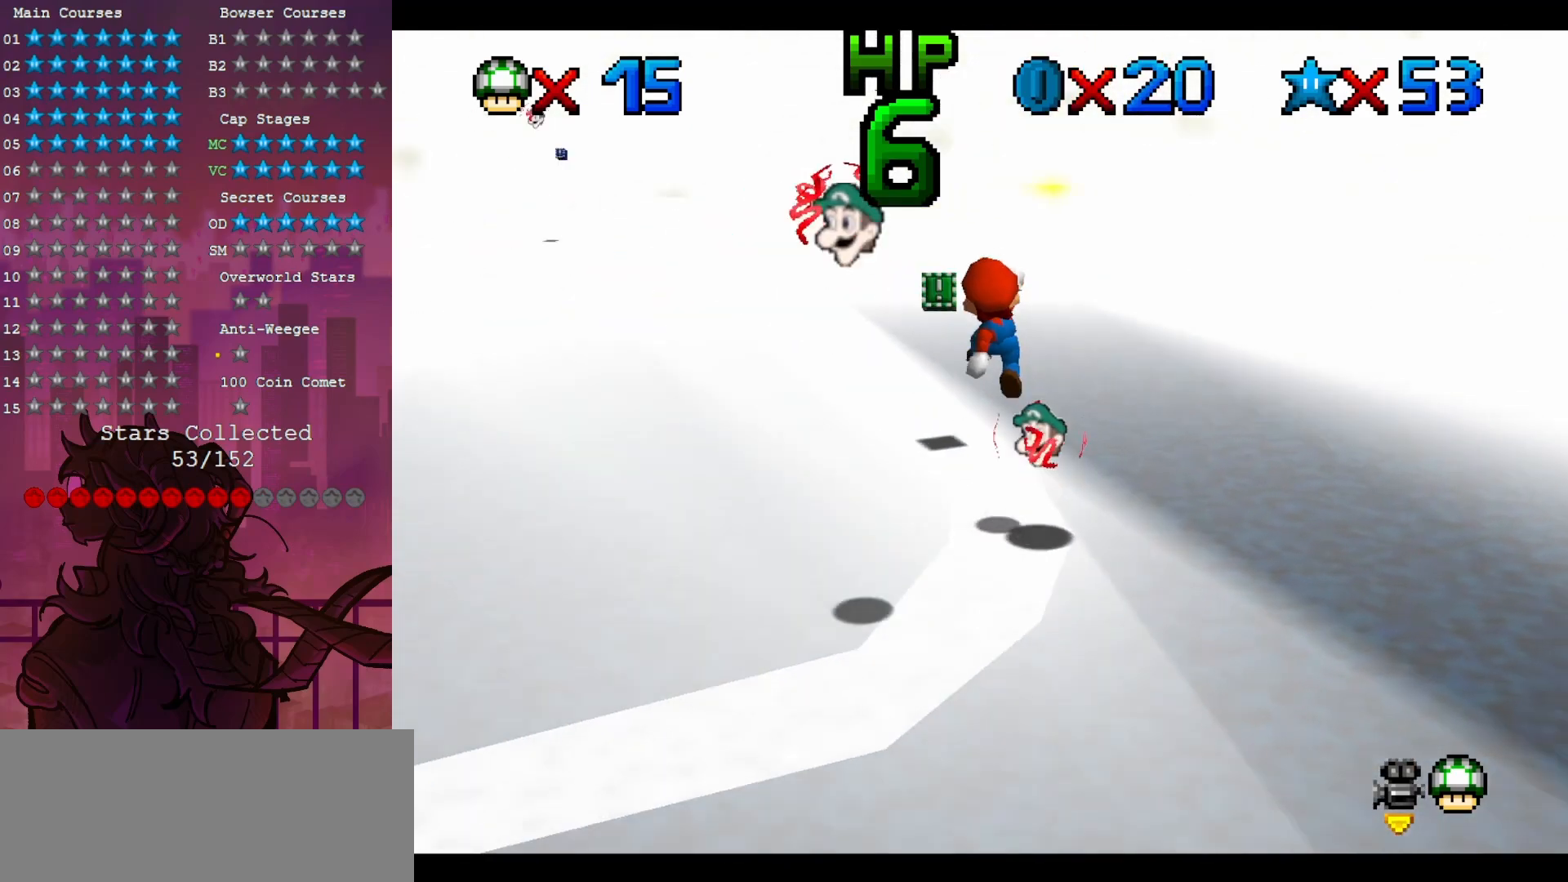
{"dt_ms": 500, "buttons": [], "left_stick": "center", "events": [[17, "left_stick", "center"], [183, "left_stick", "down"], [250, "left_stick", "center"]]}
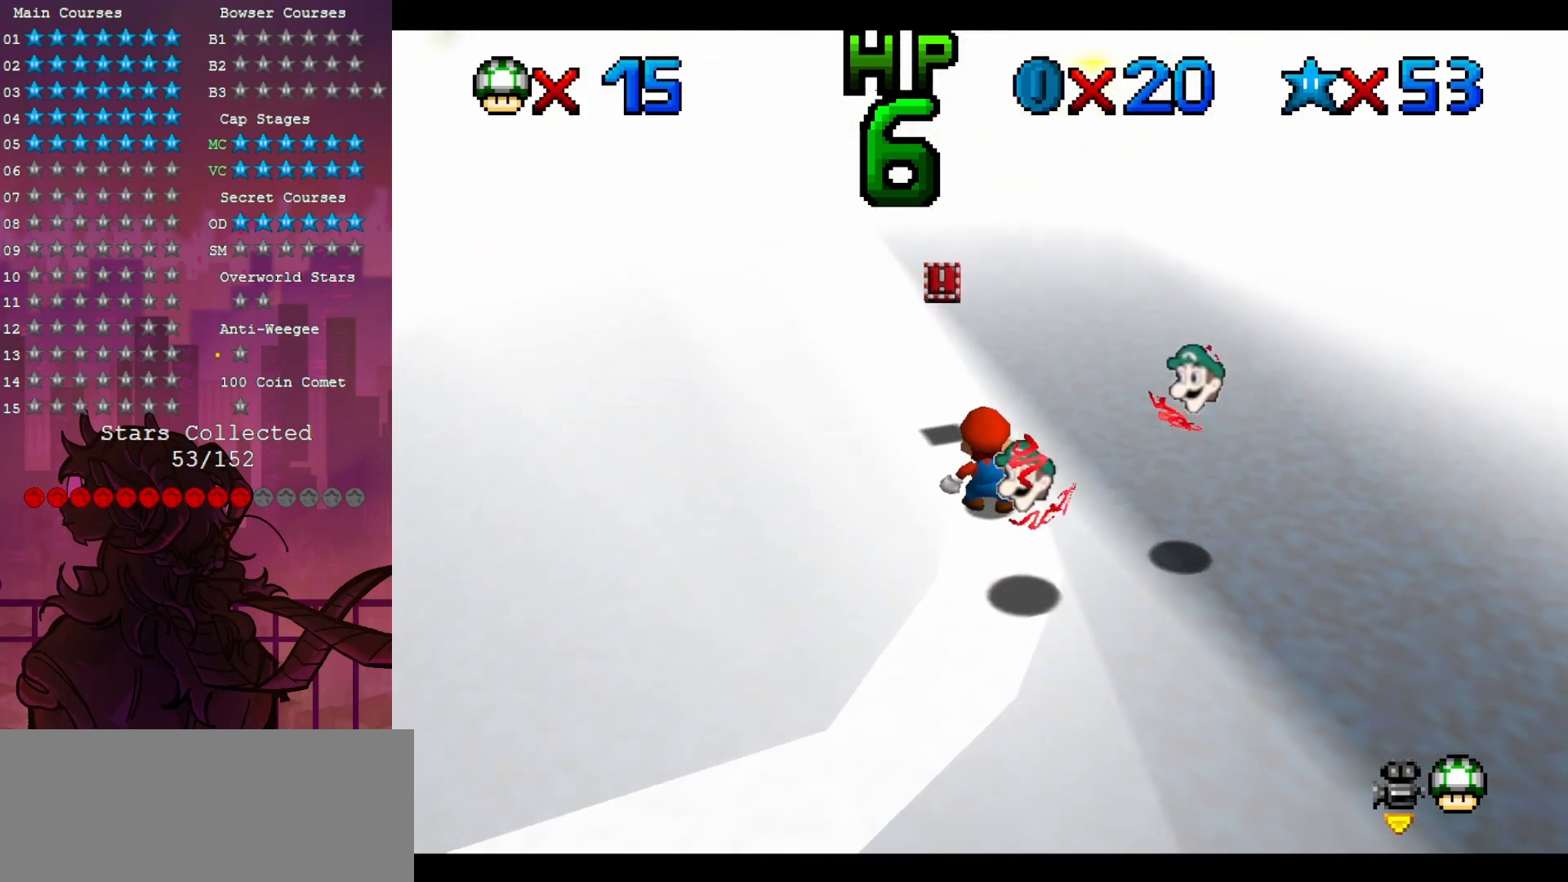
{"dt_ms": 500, "buttons": [], "left_stick": "center", "events": []}
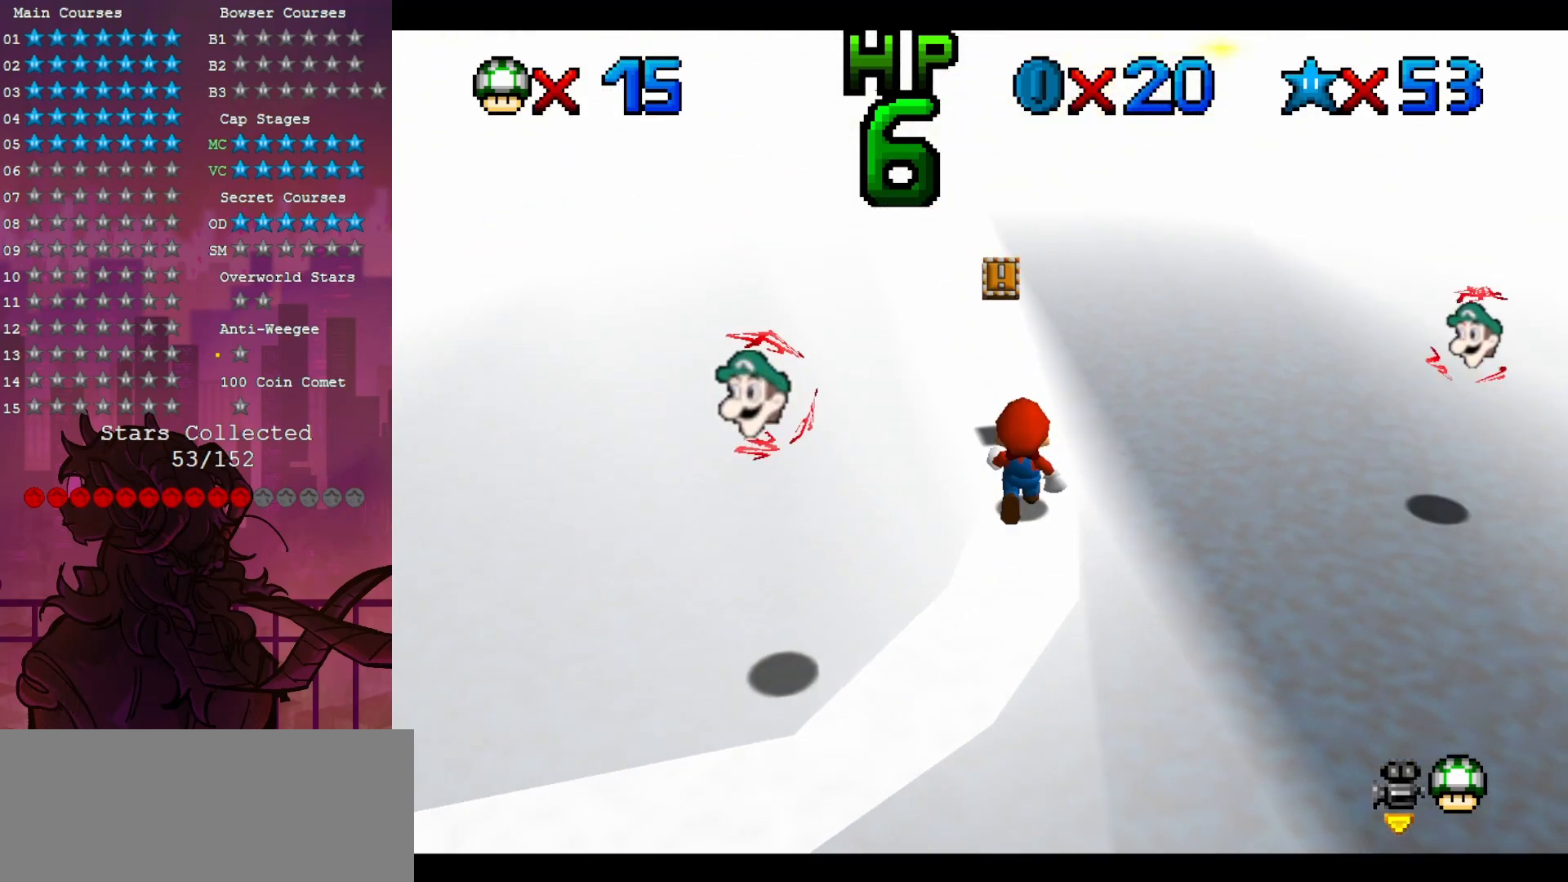
{"dt_ms": 500, "buttons": [], "left_stick": "center", "events": [[350, "left_stick", "left"], [417, "left_stick", "center"]]}
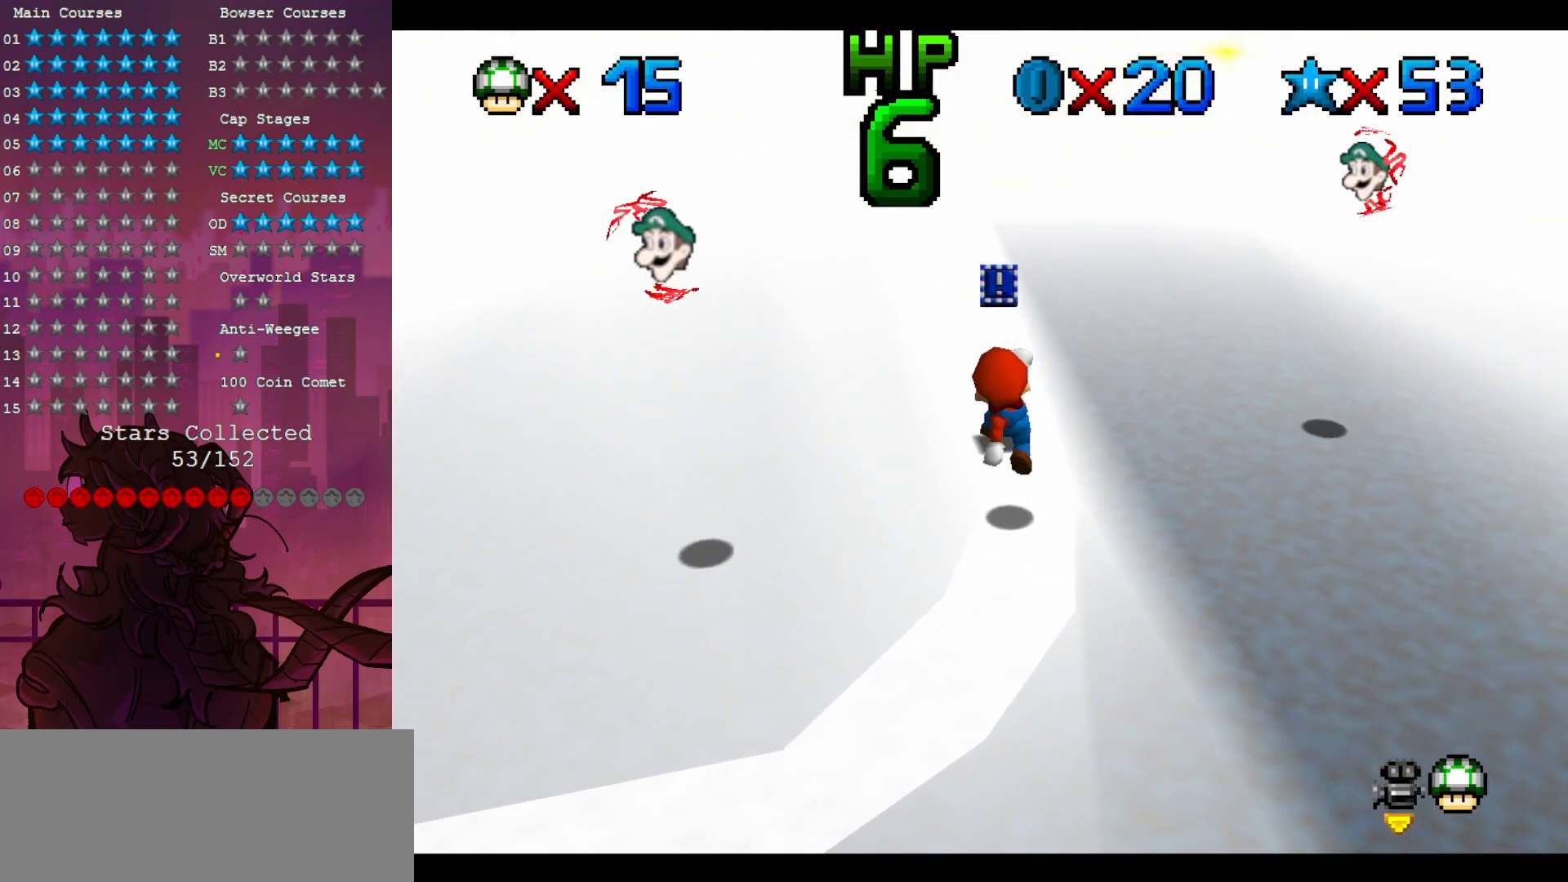
{"dt_ms": 500, "buttons": [], "left_stick": "center", "events": []}
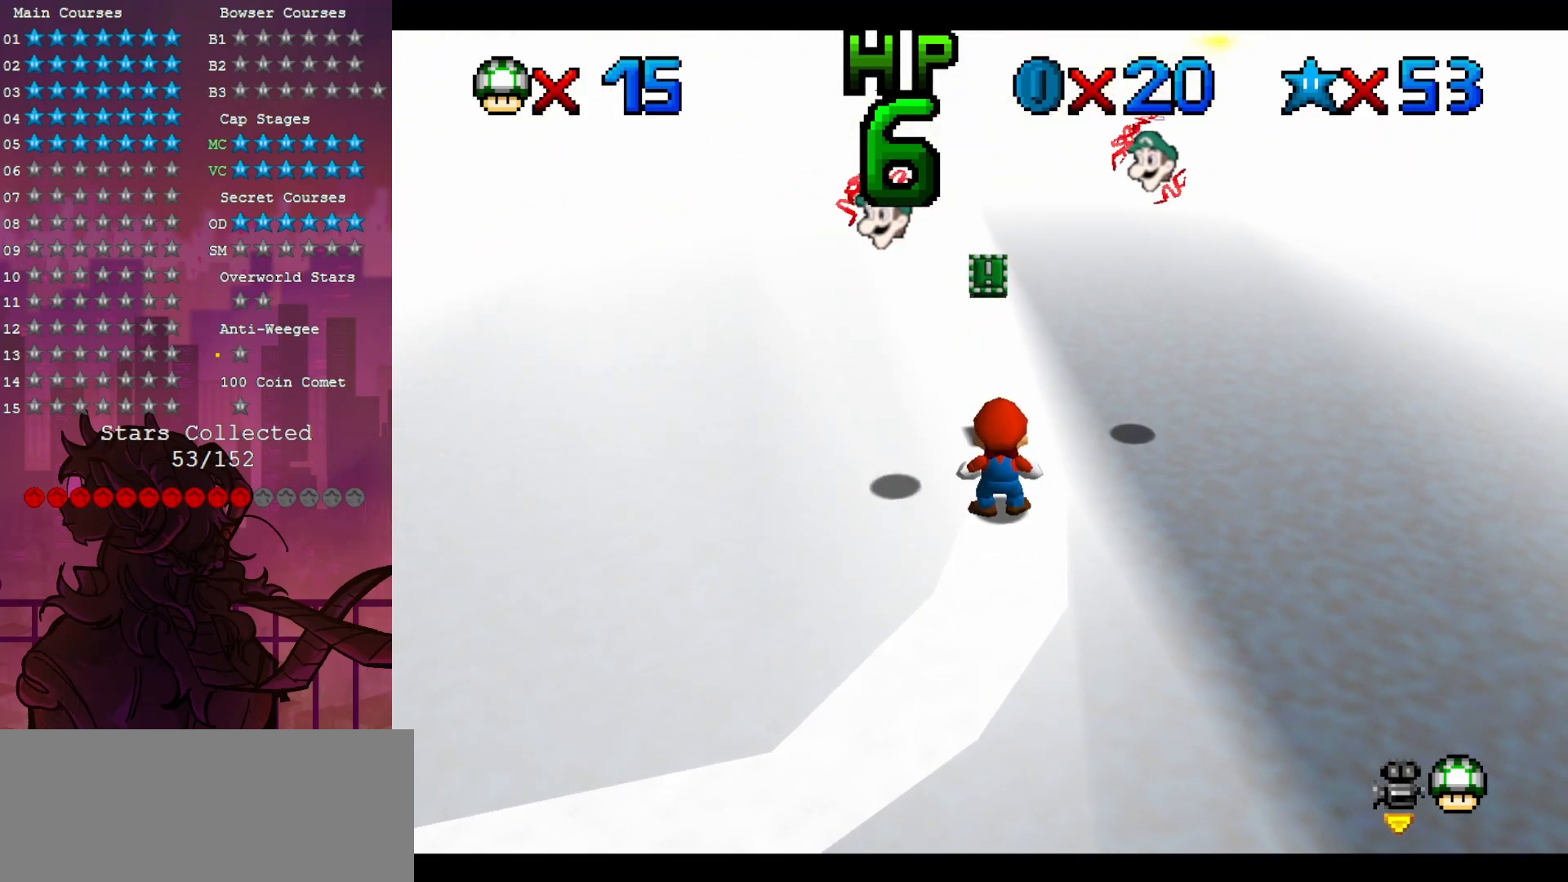
{"dt_ms": 500, "buttons": [], "left_stick": "center", "events": []}